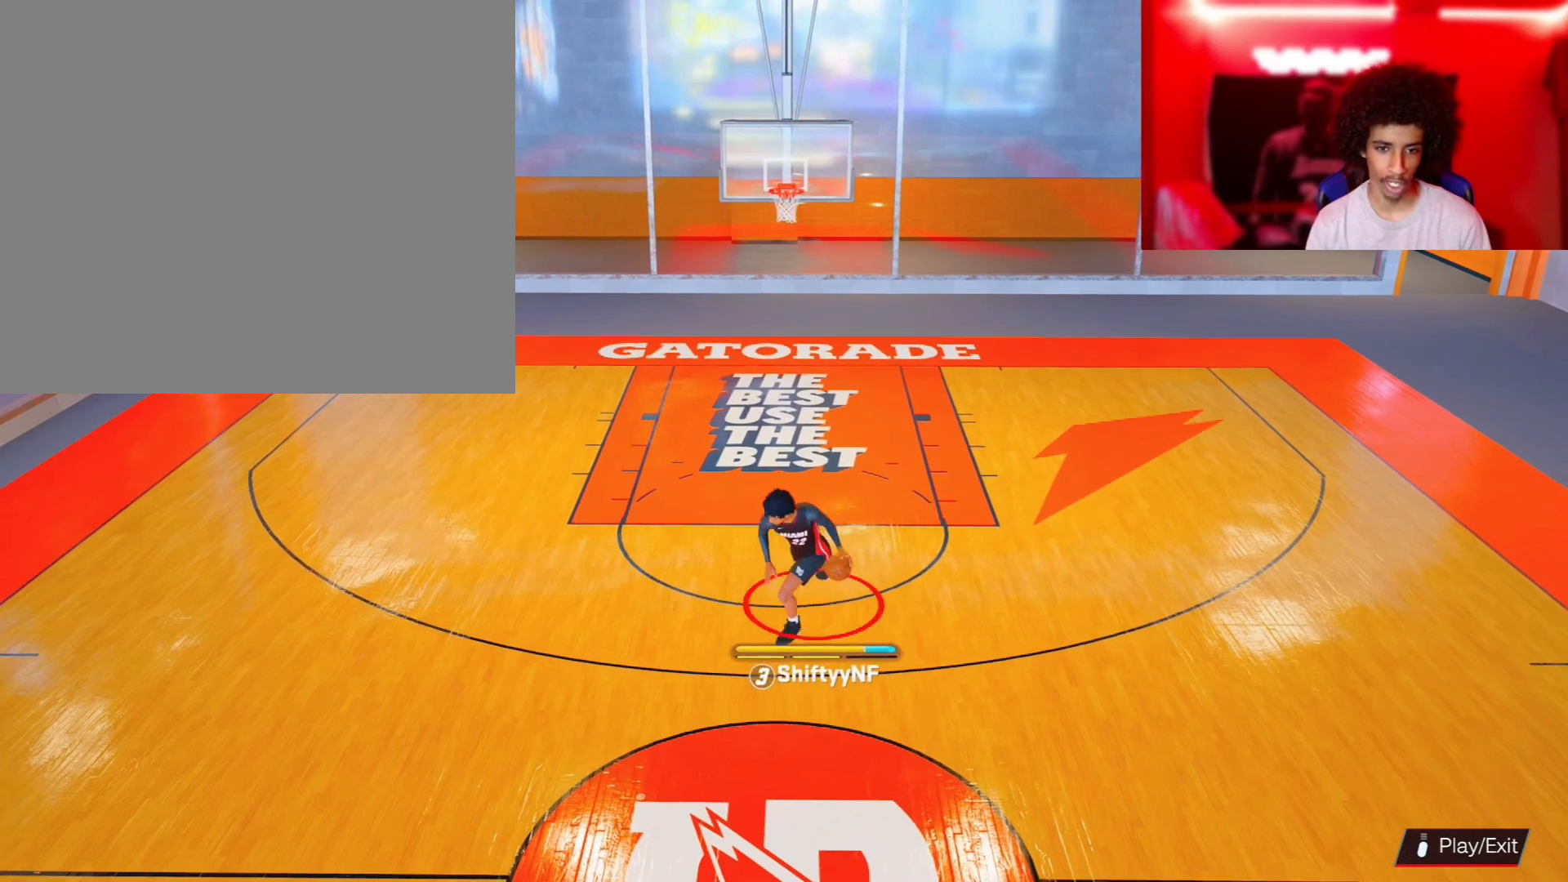
Gameplay with a controller (PlayStation layout); each line is a JSON object with the inputs held at the frame after it. "events" lists button and stick changes between this image and that frame as [ms after this image, input, new state], when the widget could be followed in between.
{"buttons": [], "left_stick": "down-left", "right_stick": "center", "events": [[183, "left_stick", "down-left"]]}
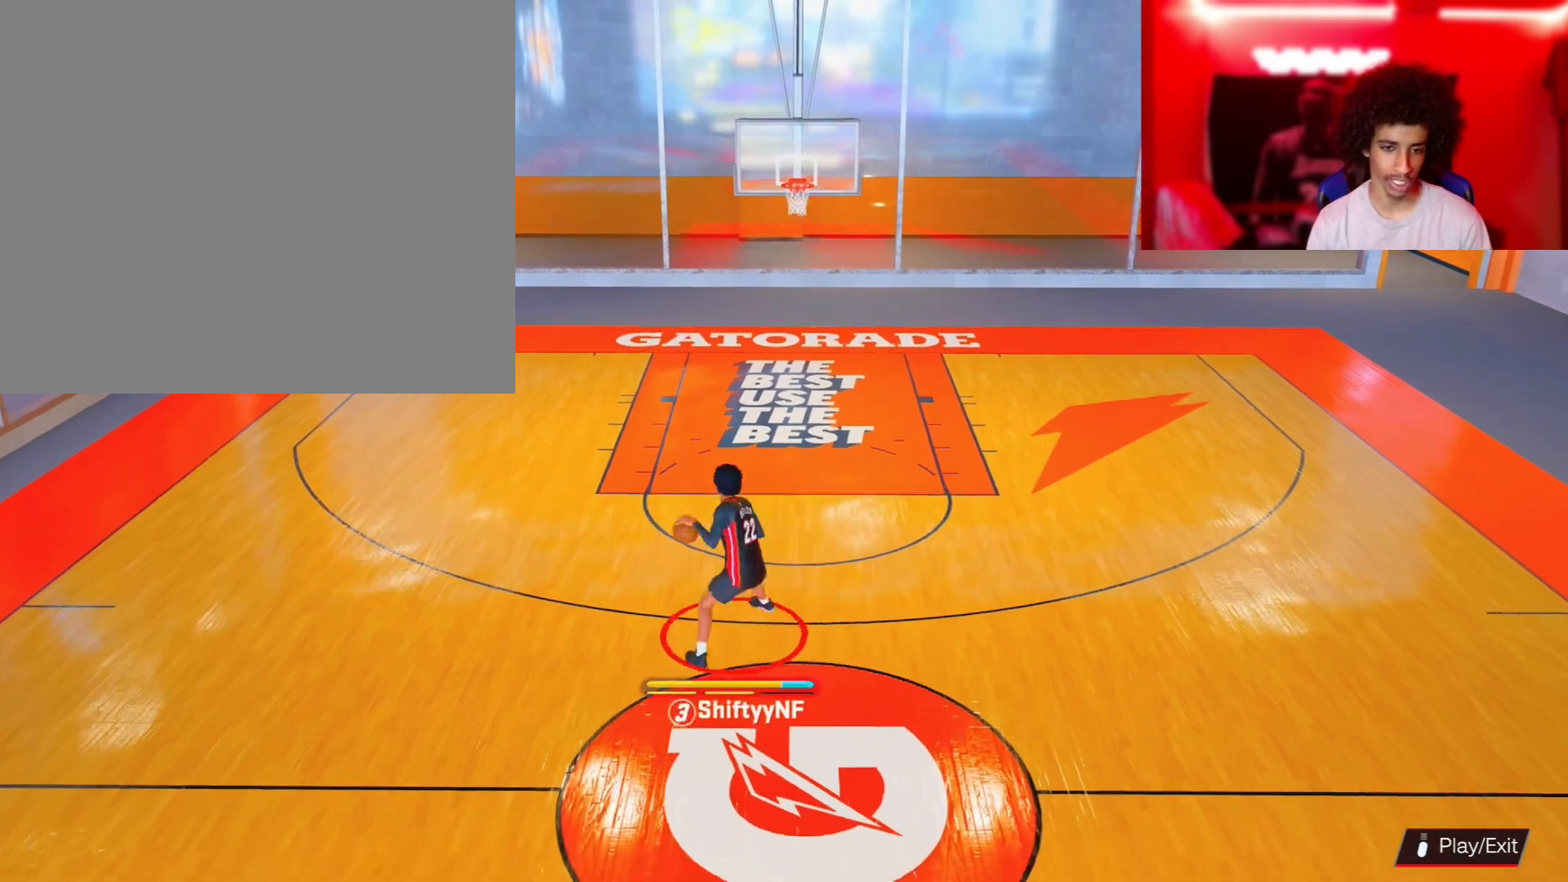
{"buttons": [], "left_stick": "center", "right_stick": "right", "events": [[17, "left_stick", "center"], [400, "right_stick", "right"]]}
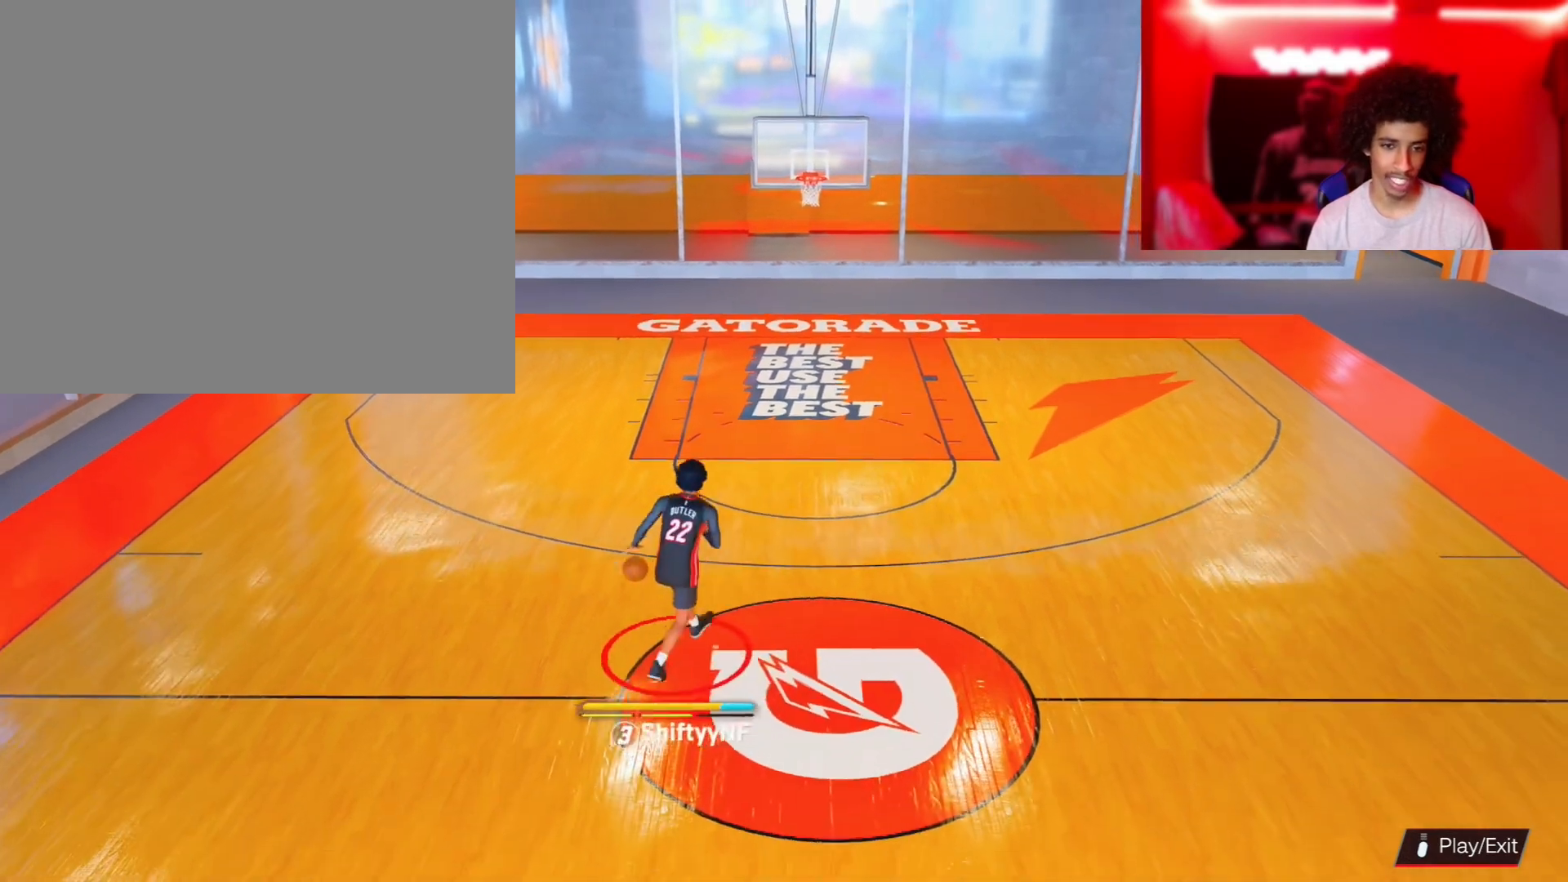
{"buttons": ["R2"], "left_stick": "up-right", "right_stick": "center", "events": [[17, "right_stick", "center"], [133, "R2", "down"], [133, "left_stick", "up-right"]]}
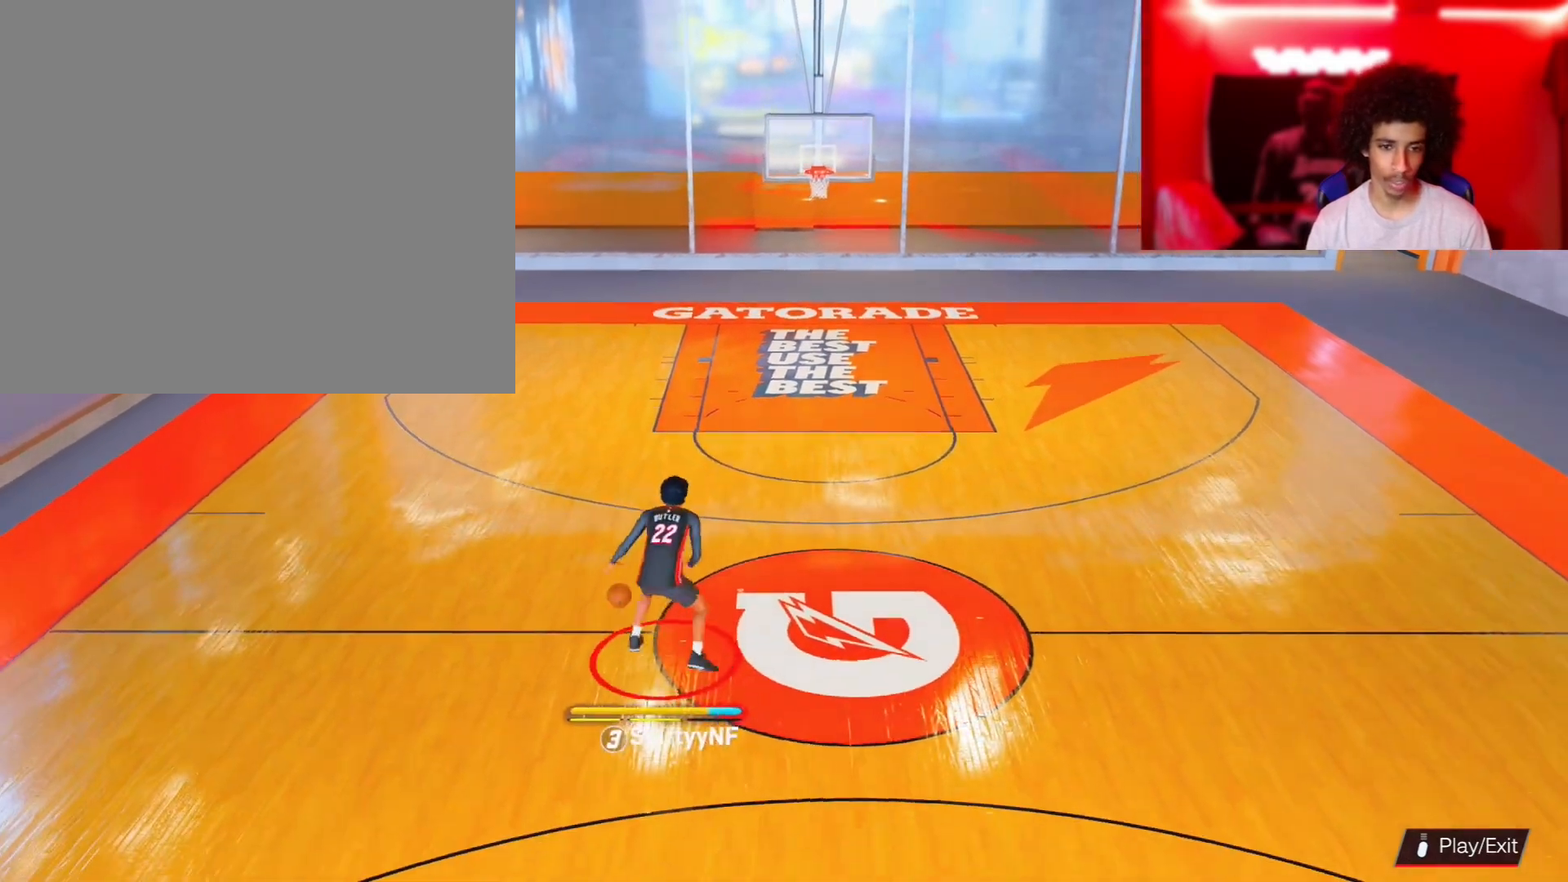
{"buttons": ["R2"], "left_stick": "up", "right_stick": "center", "events": [[500, "left_stick", "up"]]}
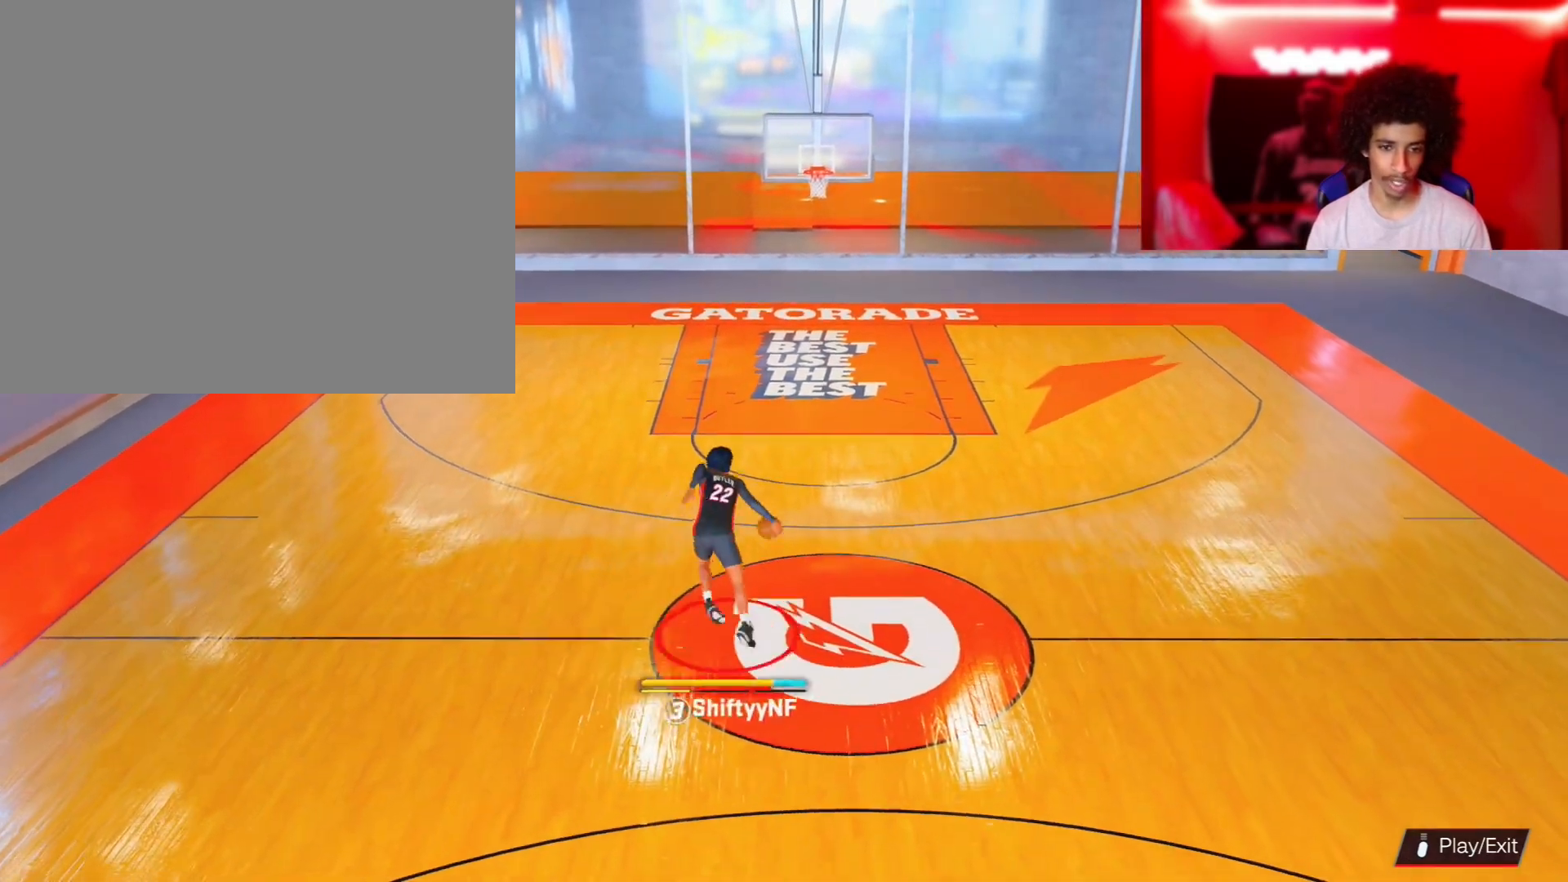
{"buttons": ["R2"], "left_stick": "up", "right_stick": "up-left", "events": [[183, "right_stick", "up-left"]]}
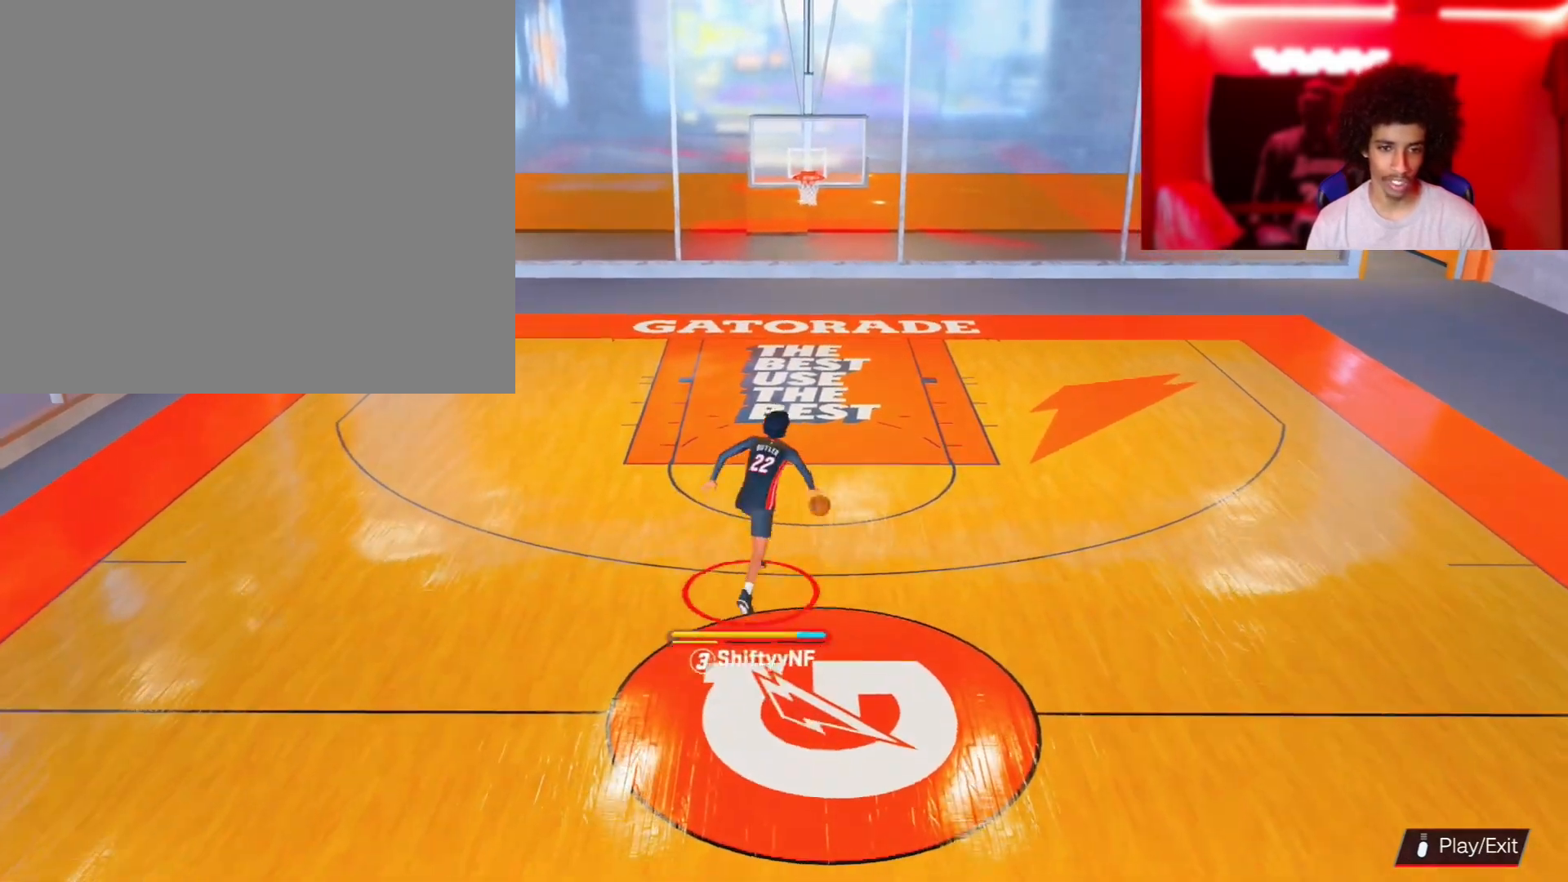
{"buttons": ["R2"], "left_stick": "up", "right_stick": "up-left", "events": []}
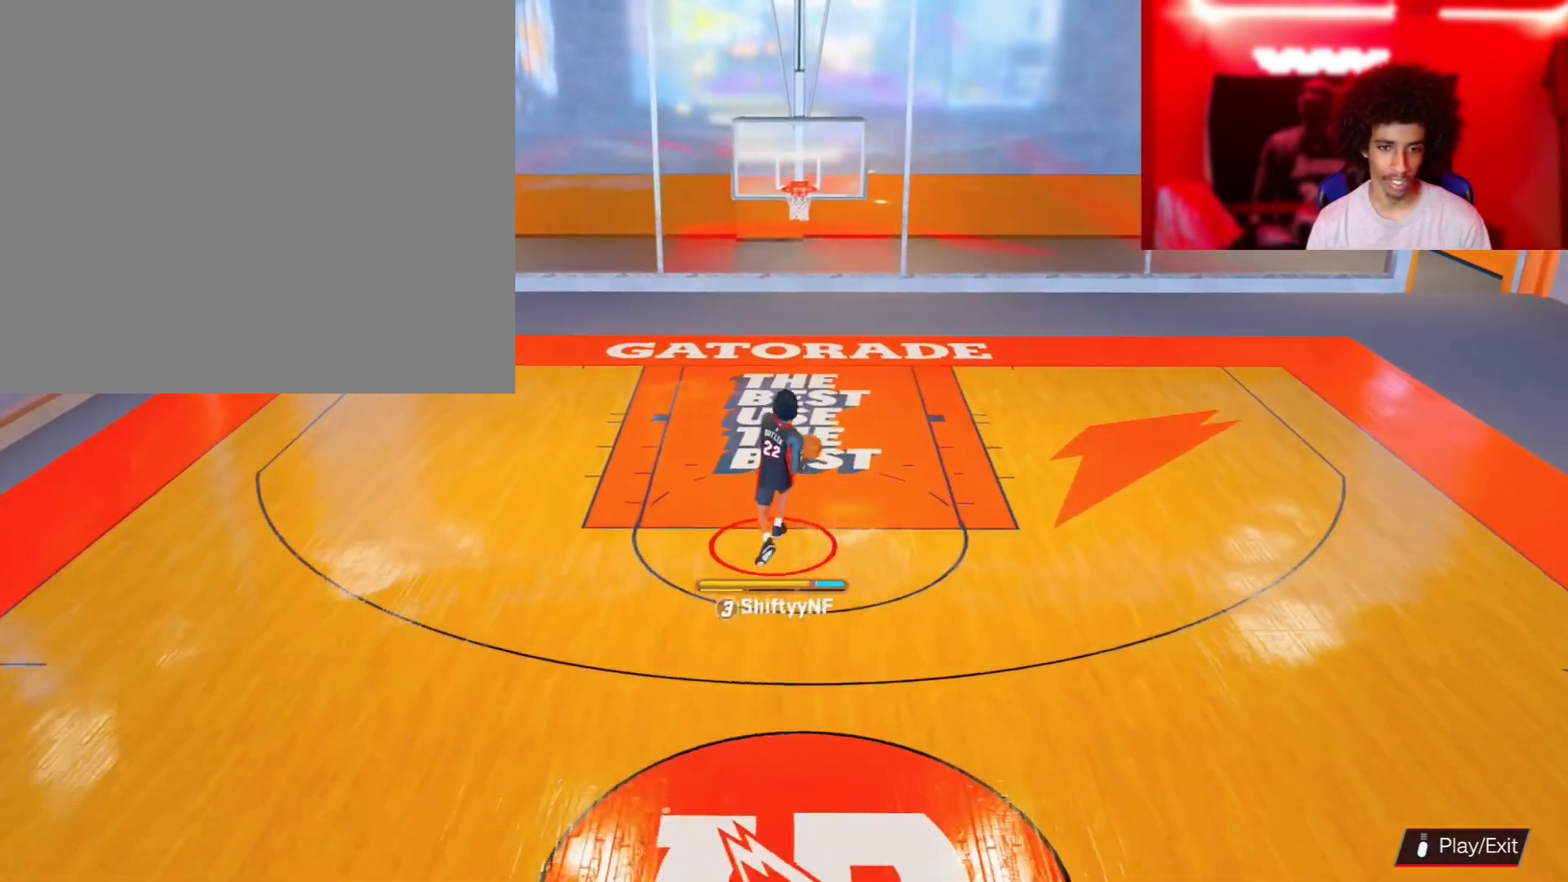
{"buttons": ["R2"], "left_stick": "up", "right_stick": "up-left", "events": []}
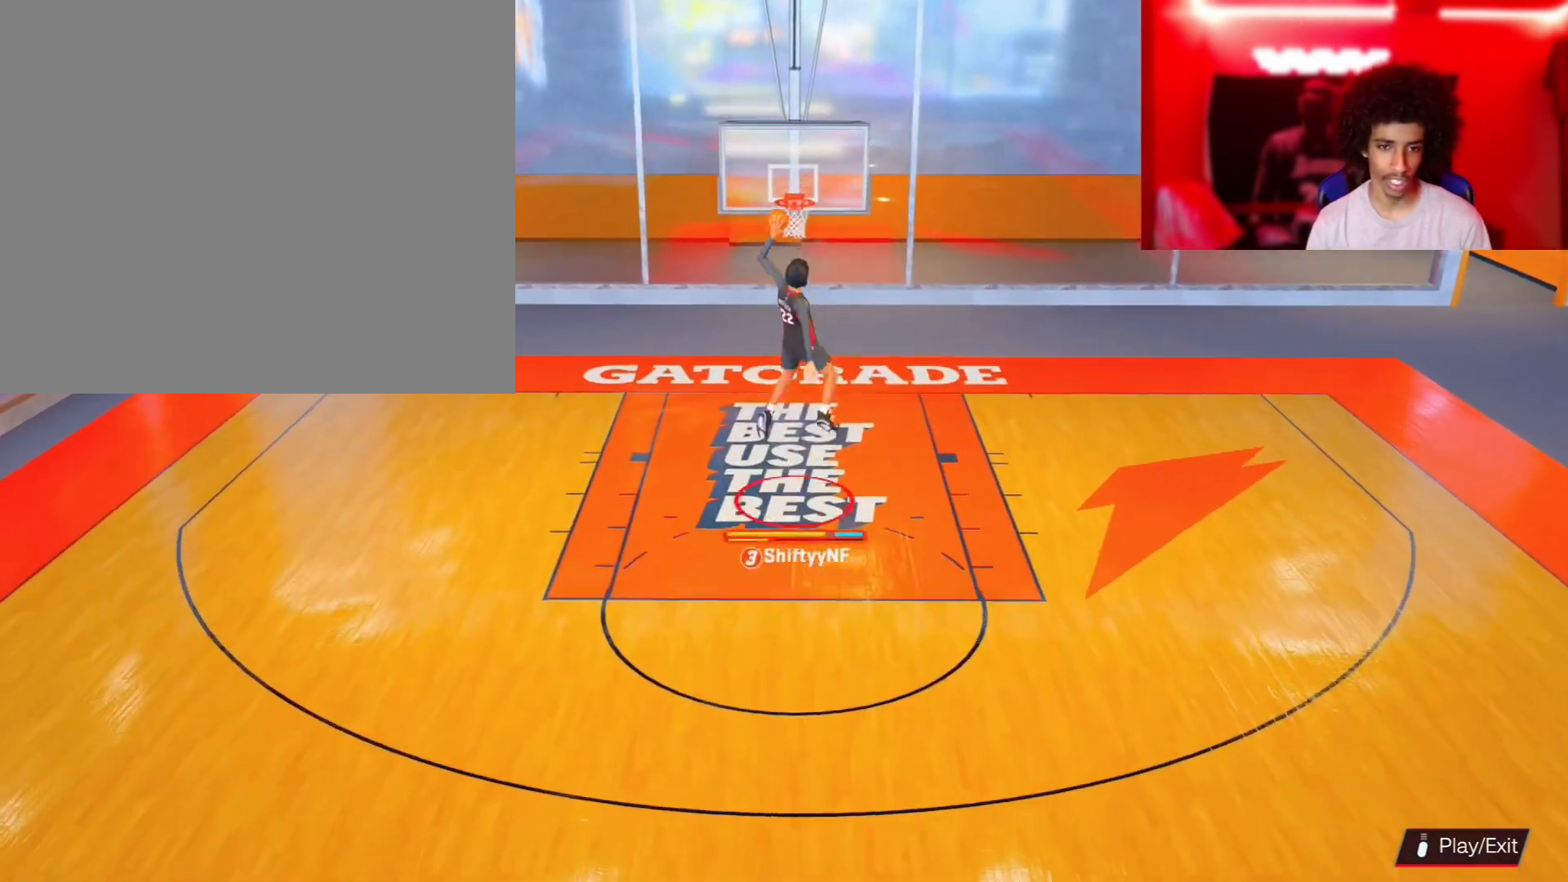
{"buttons": [], "left_stick": "center", "right_stick": "center", "events": [[150, "right_stick", "center"], [167, "R2", "up"], [433, "left_stick", "center"]]}
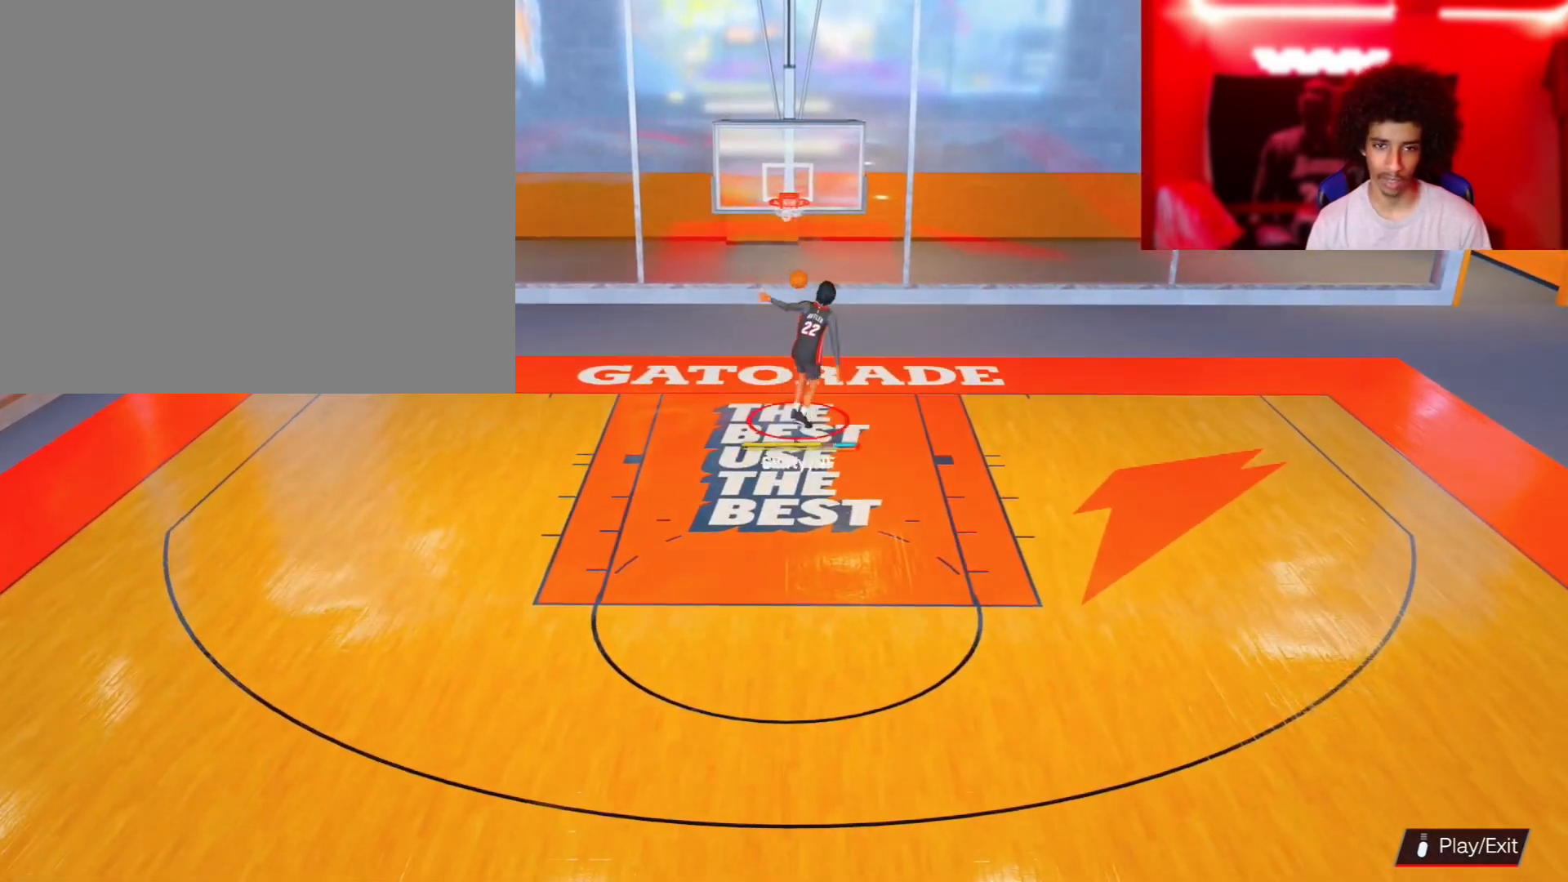
{"buttons": [], "left_stick": "down-left", "right_stick": "center", "events": [[433, "left_stick", "down-left"]]}
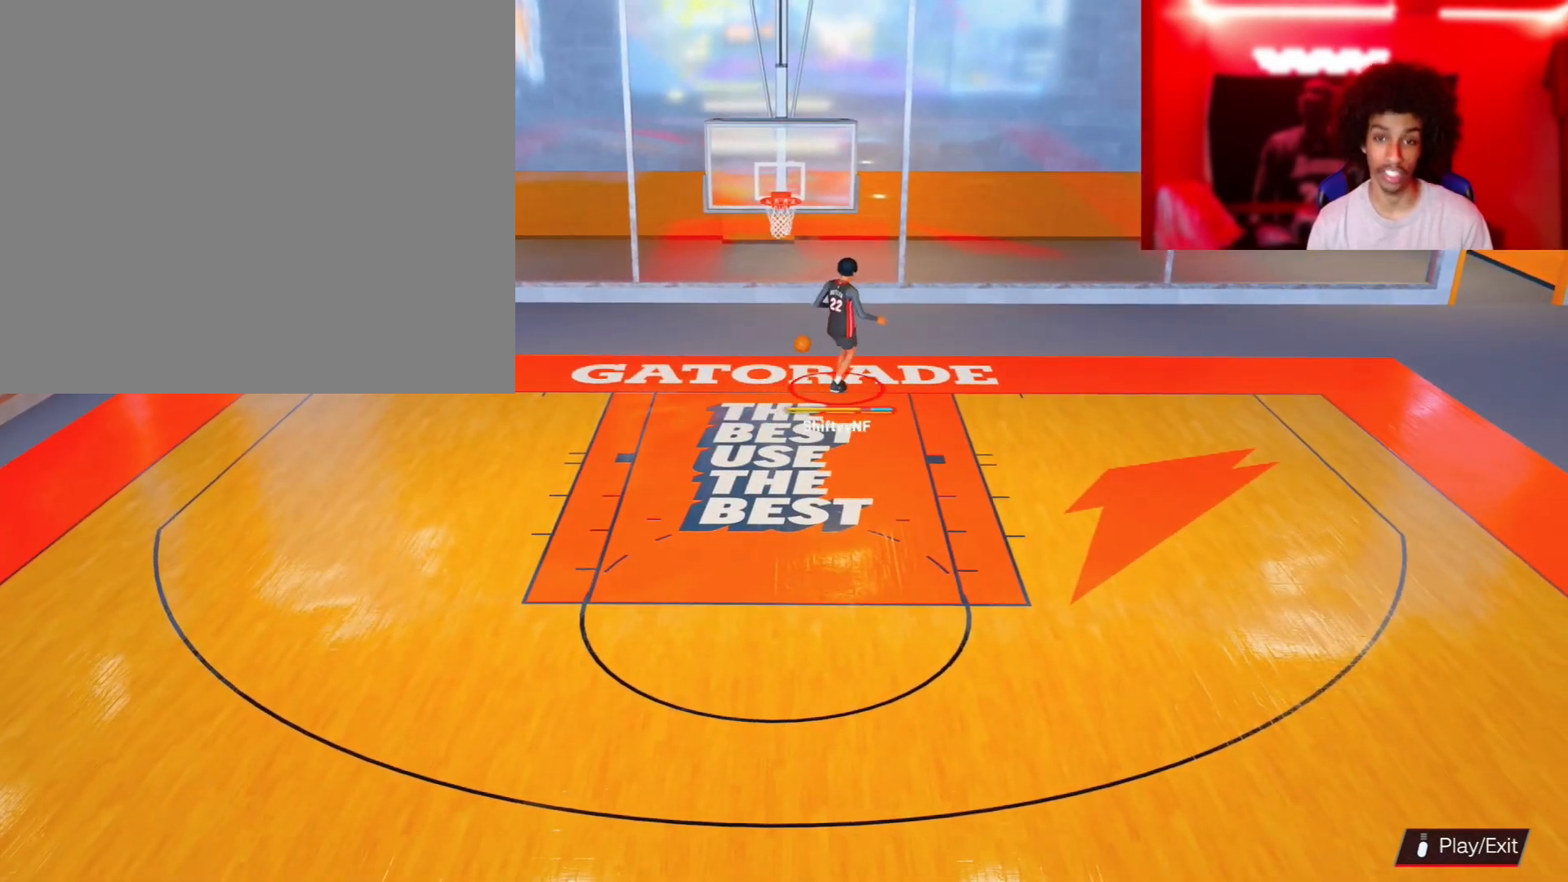
{"buttons": [], "left_stick": "down", "right_stick": "center", "events": [[50, "left_stick", "down"]]}
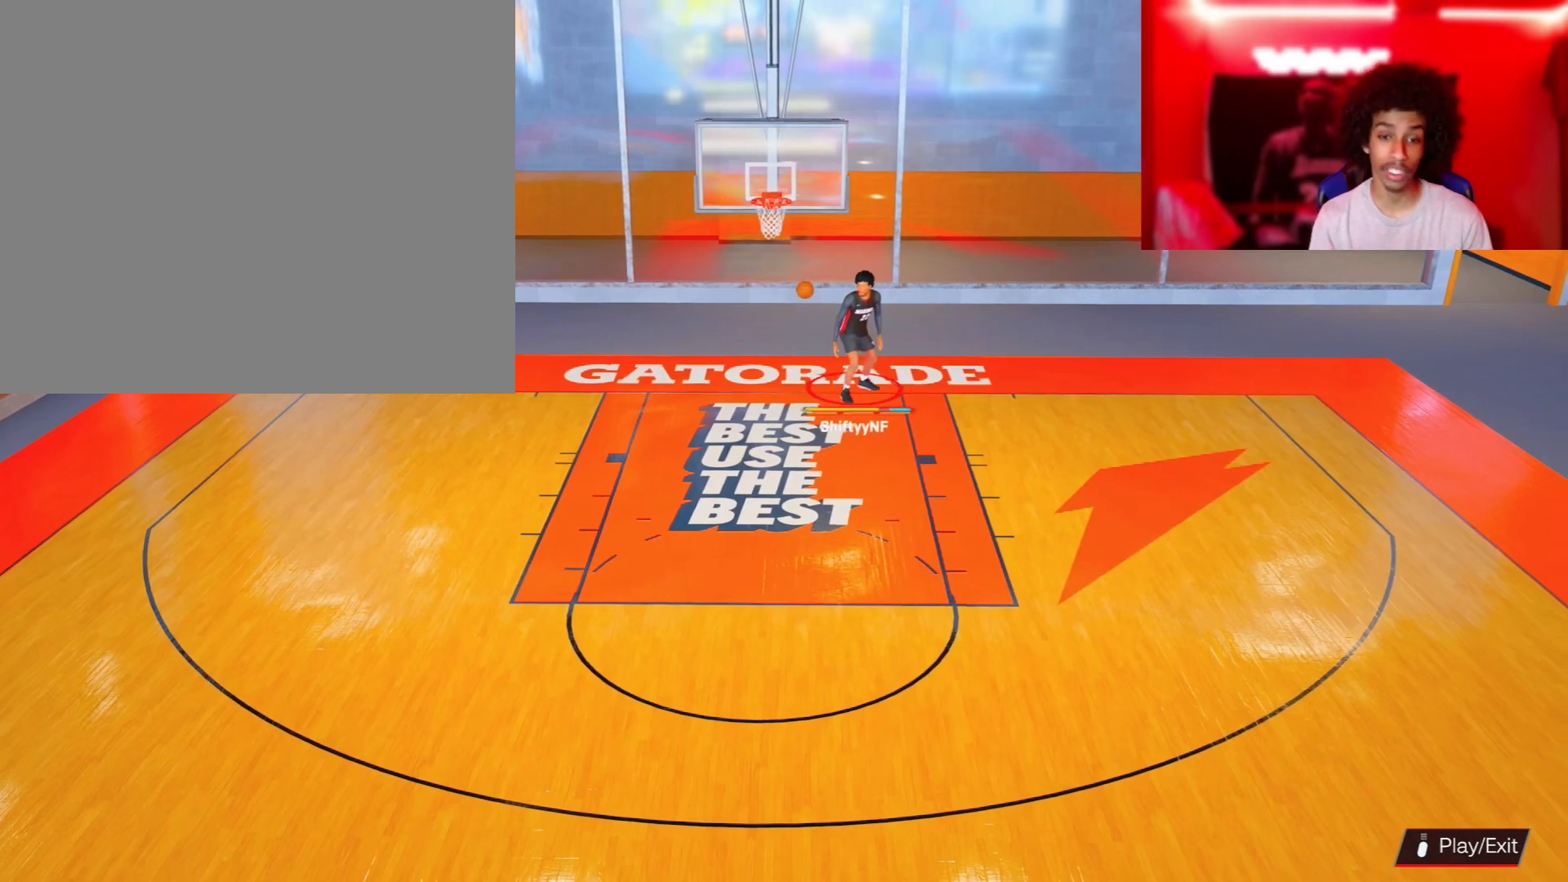
{"buttons": [], "left_stick": "down", "right_stick": "center", "events": []}
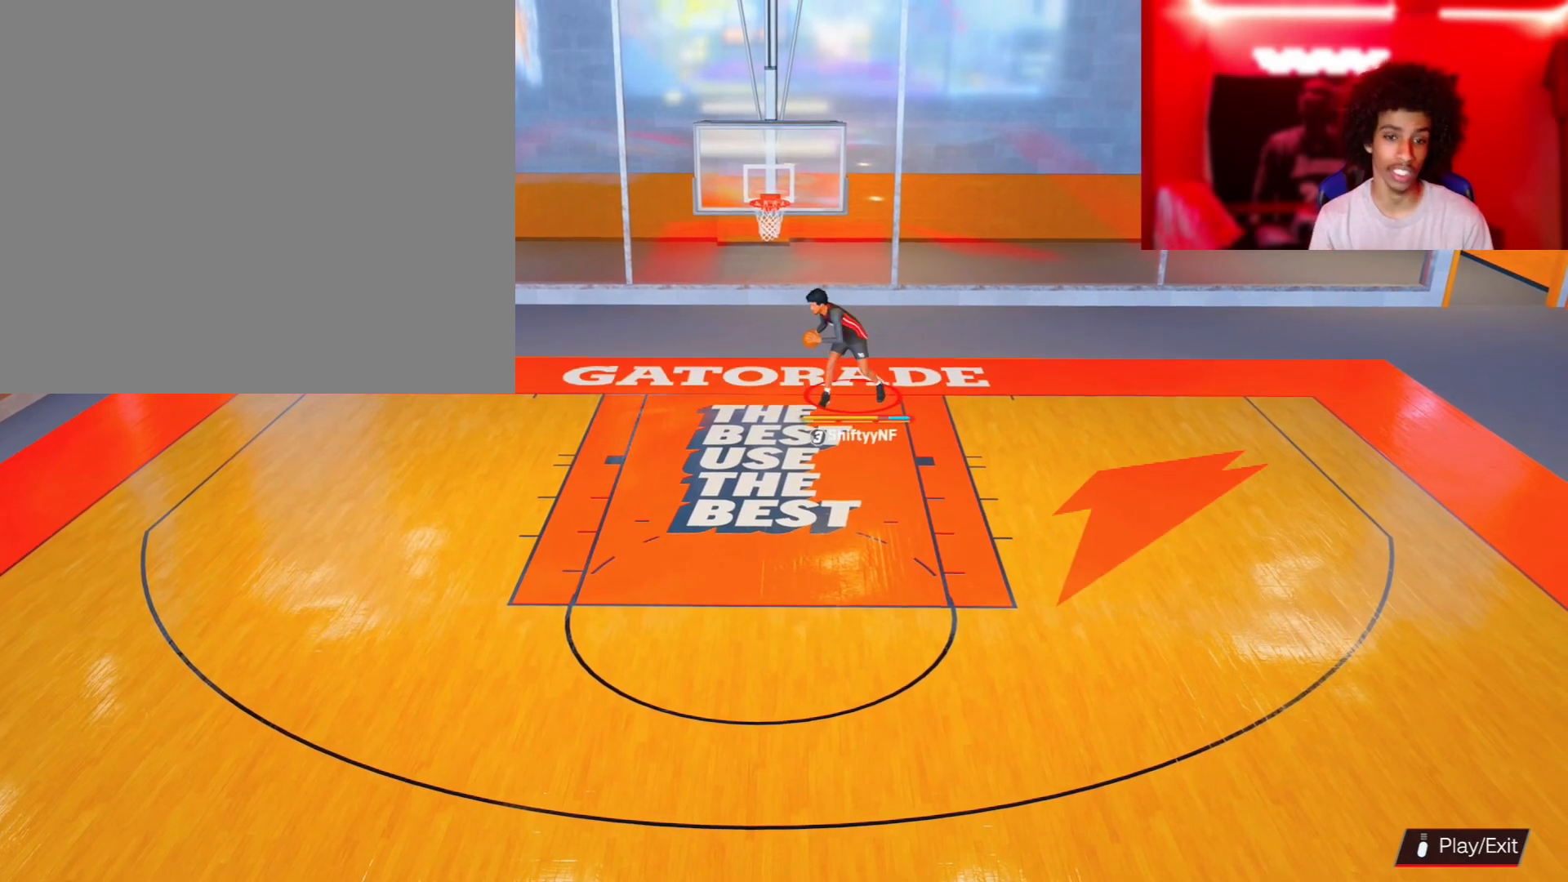
{"buttons": [], "left_stick": "down", "right_stick": "center", "events": []}
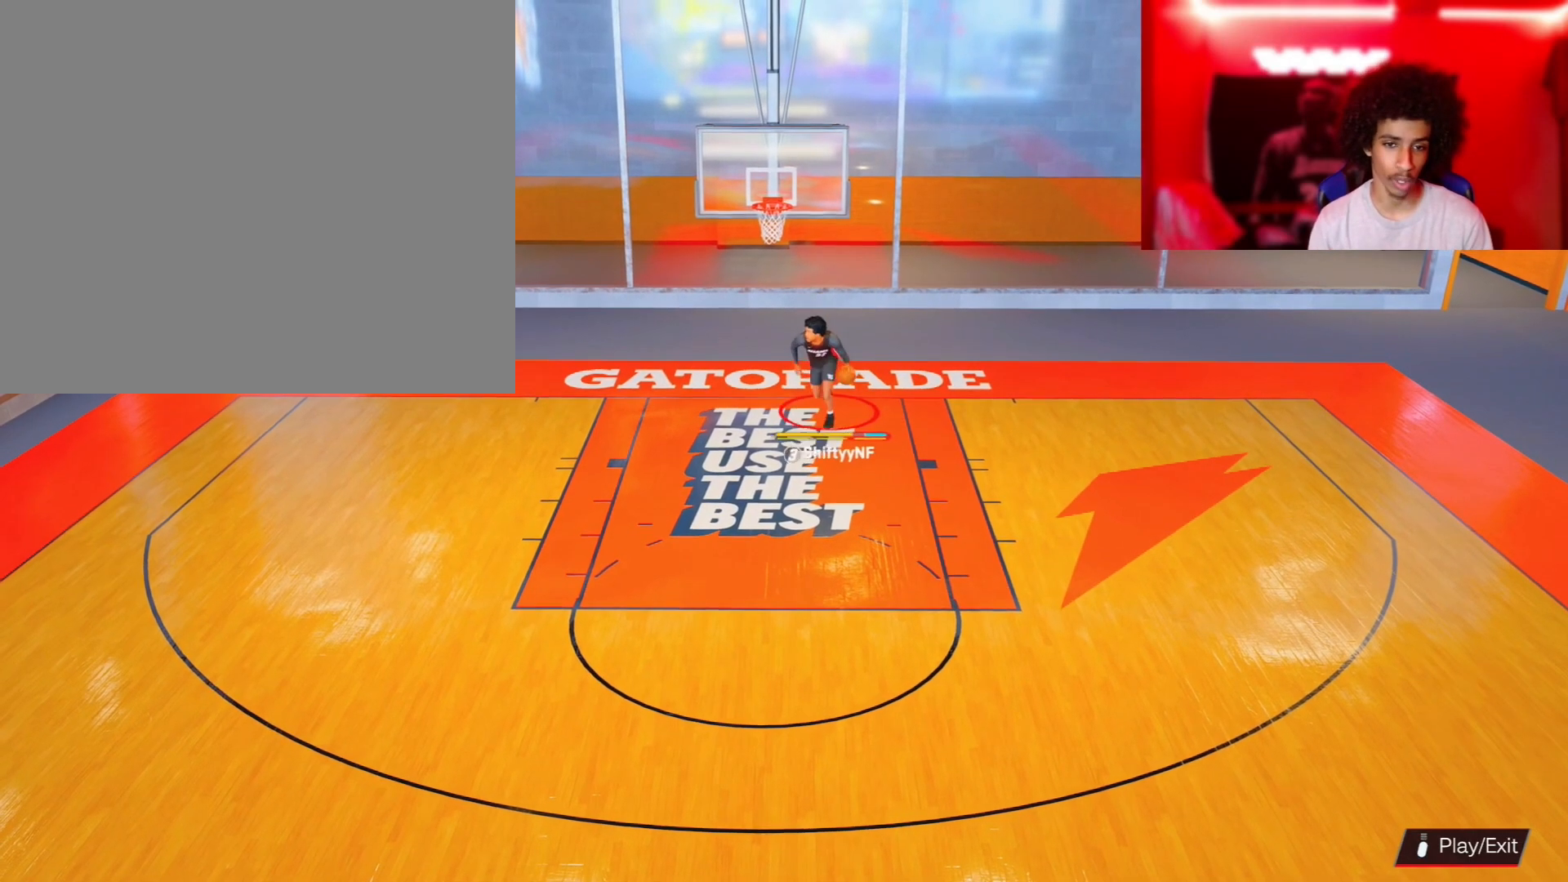
{"buttons": [], "left_stick": "down", "right_stick": "center", "events": []}
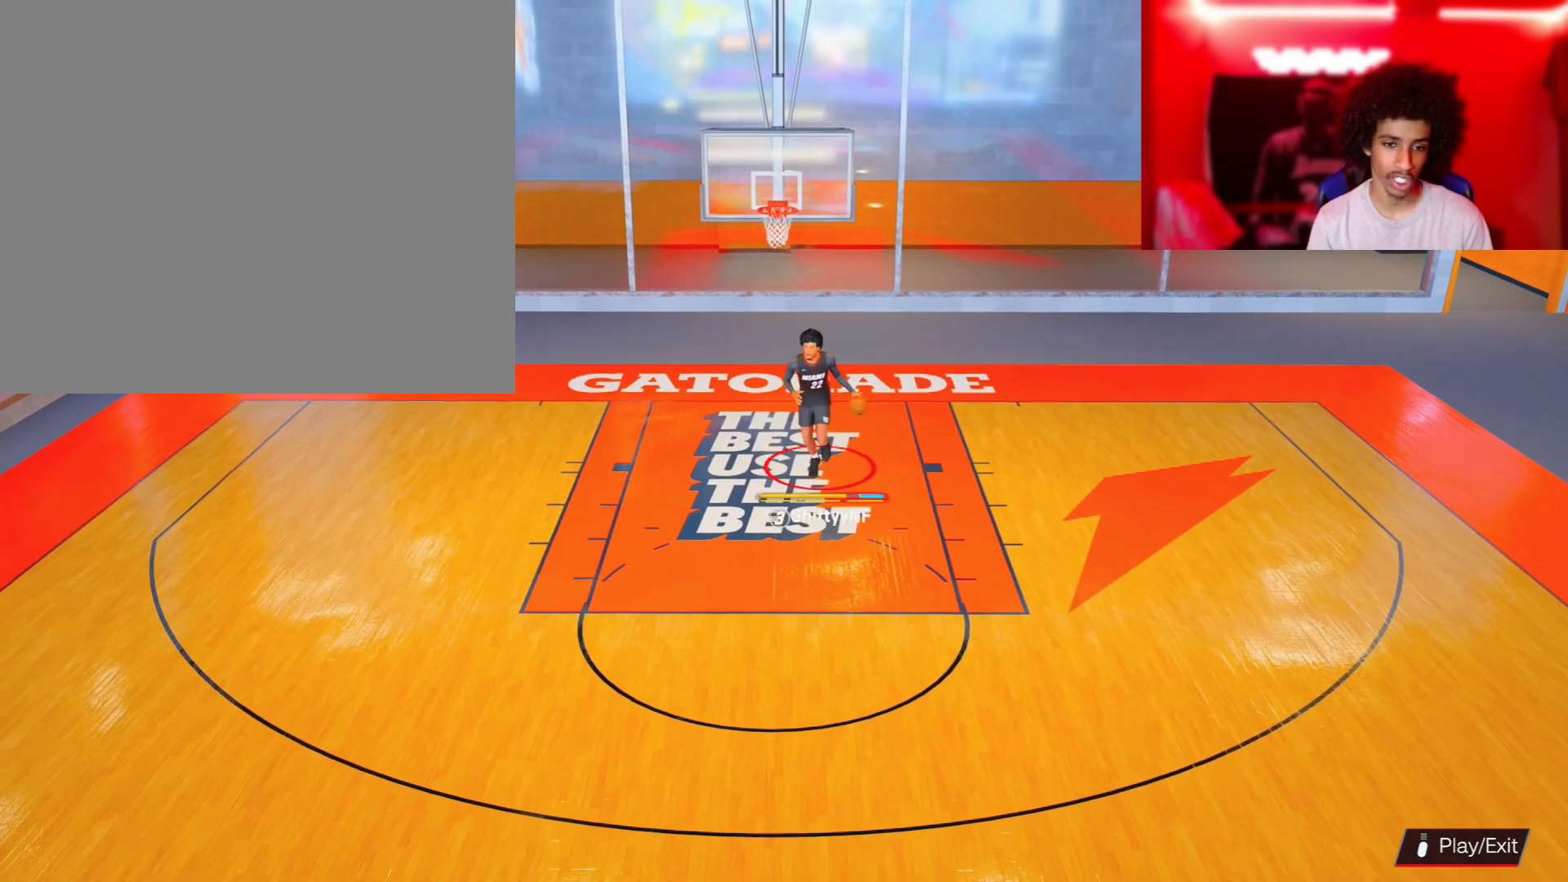
{"buttons": [], "left_stick": "down", "right_stick": "center", "events": []}
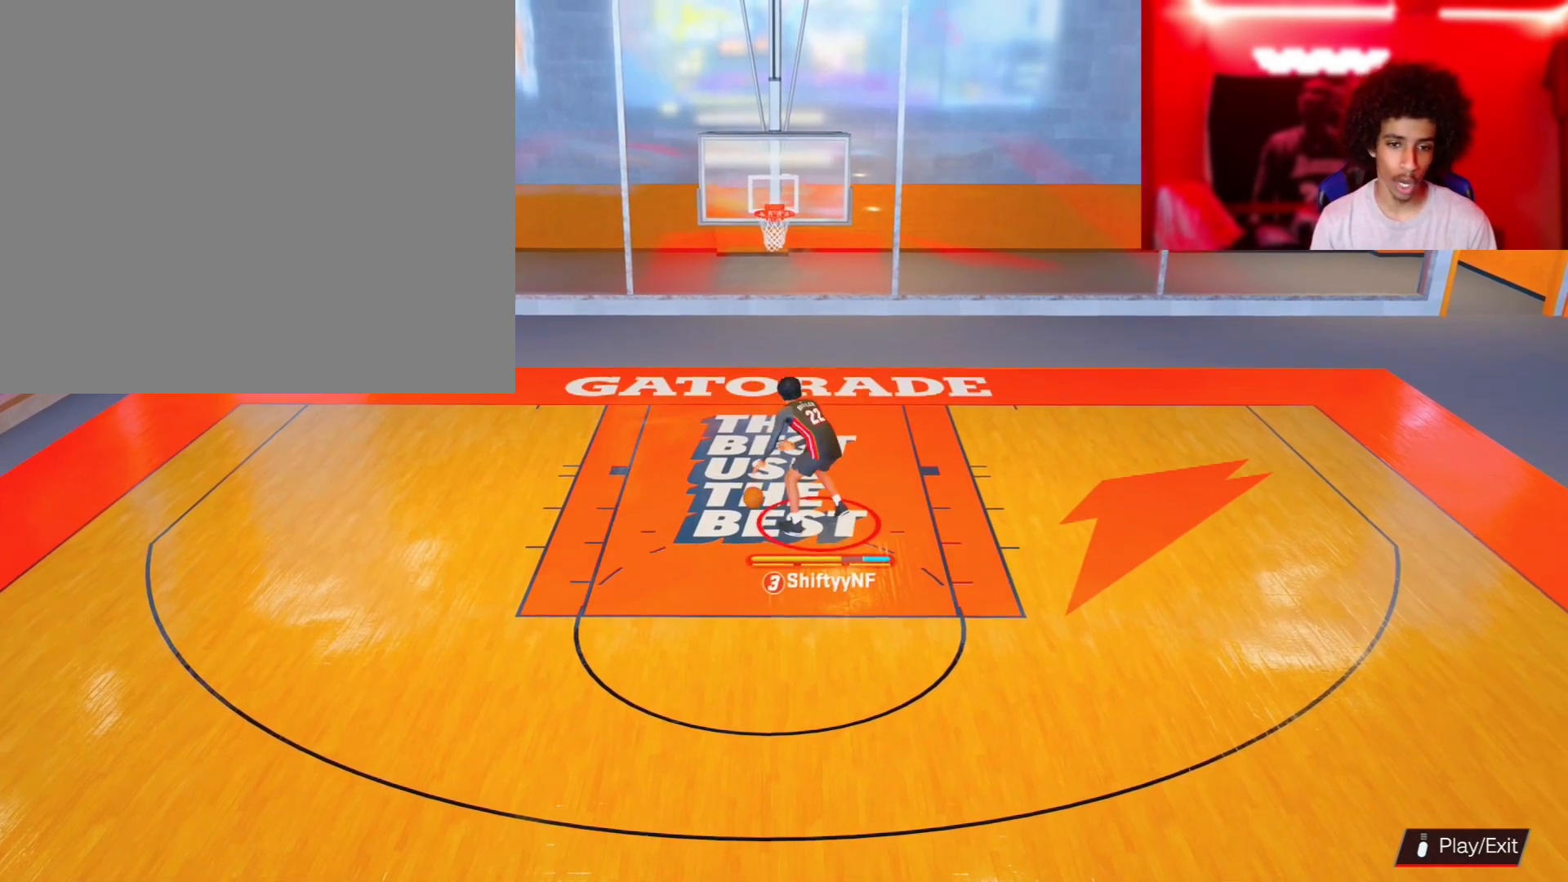
{"buttons": [], "left_stick": "down", "right_stick": "center", "events": []}
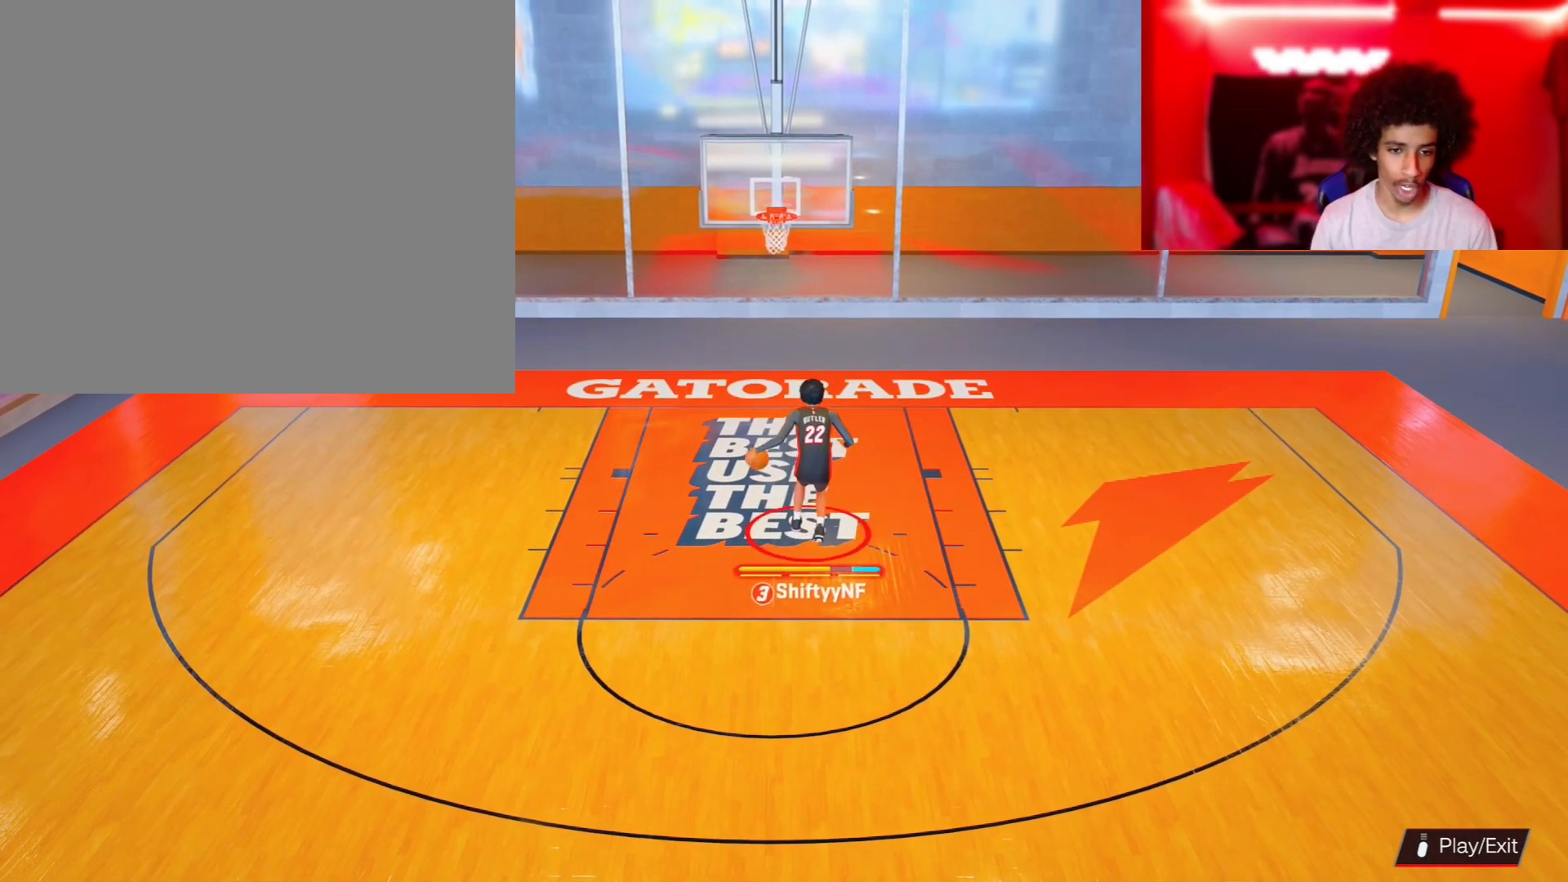
{"buttons": [], "left_stick": "down", "right_stick": "center", "events": []}
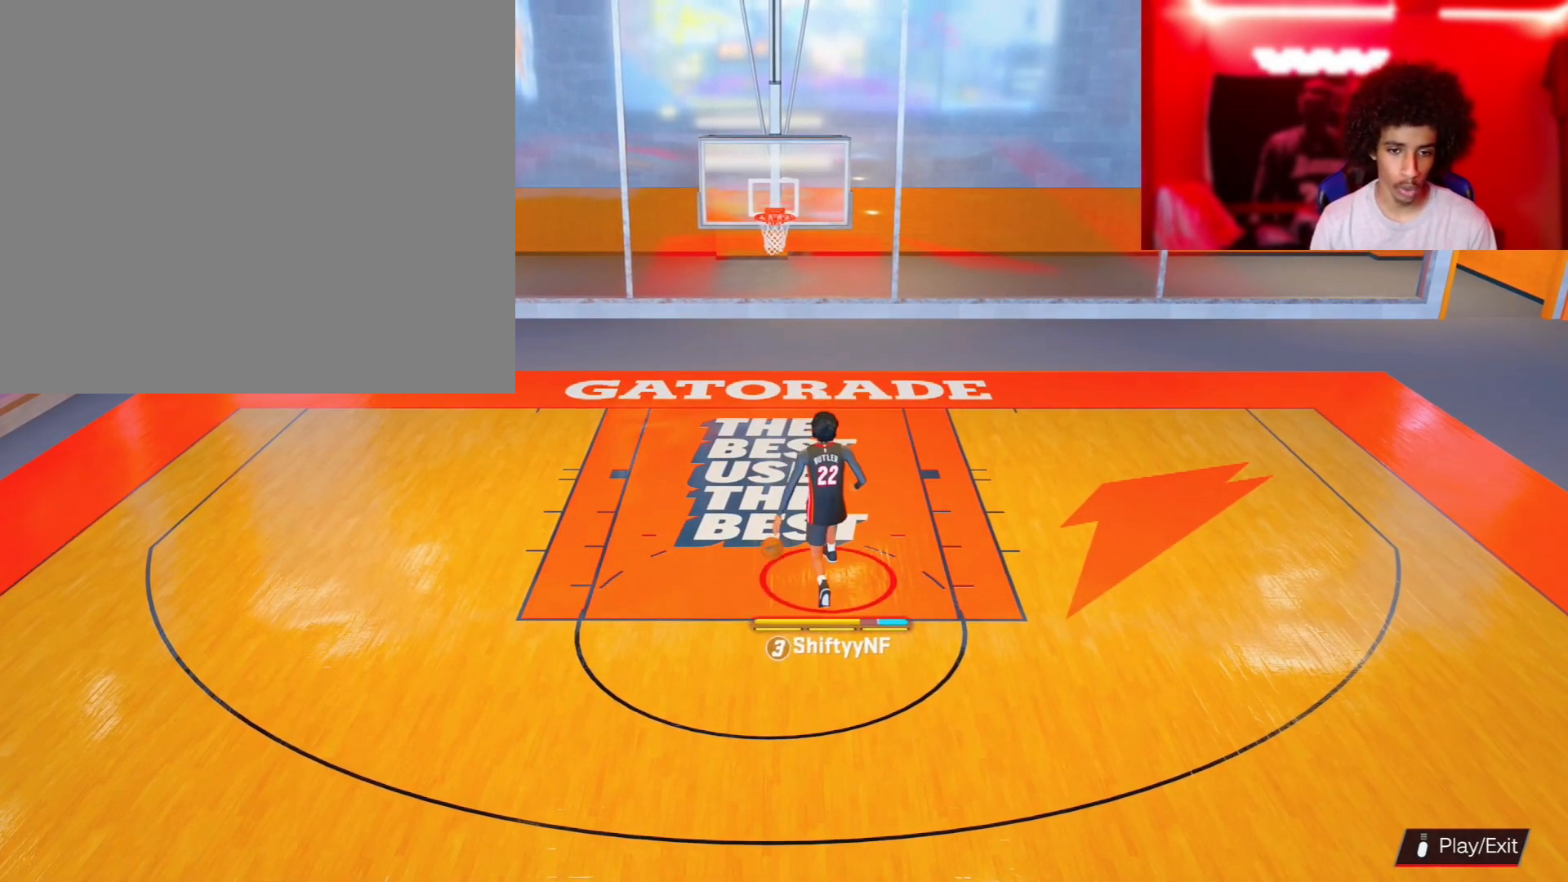
{"buttons": [], "left_stick": "down", "right_stick": "center", "events": []}
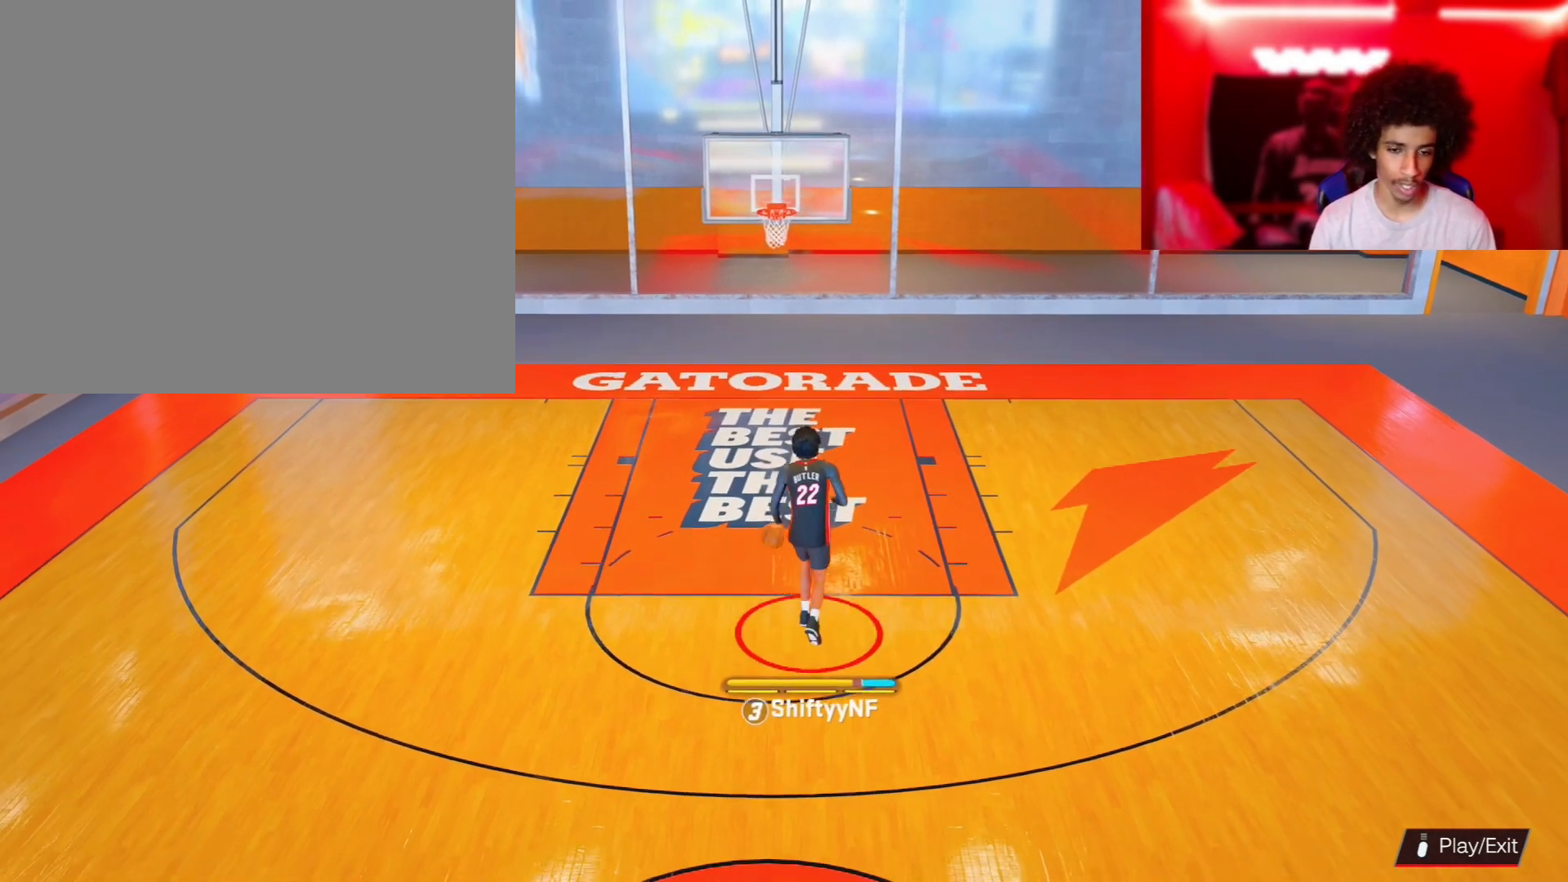
{"buttons": [], "left_stick": "center", "right_stick": "center", "events": [[133, "left_stick", "center"]]}
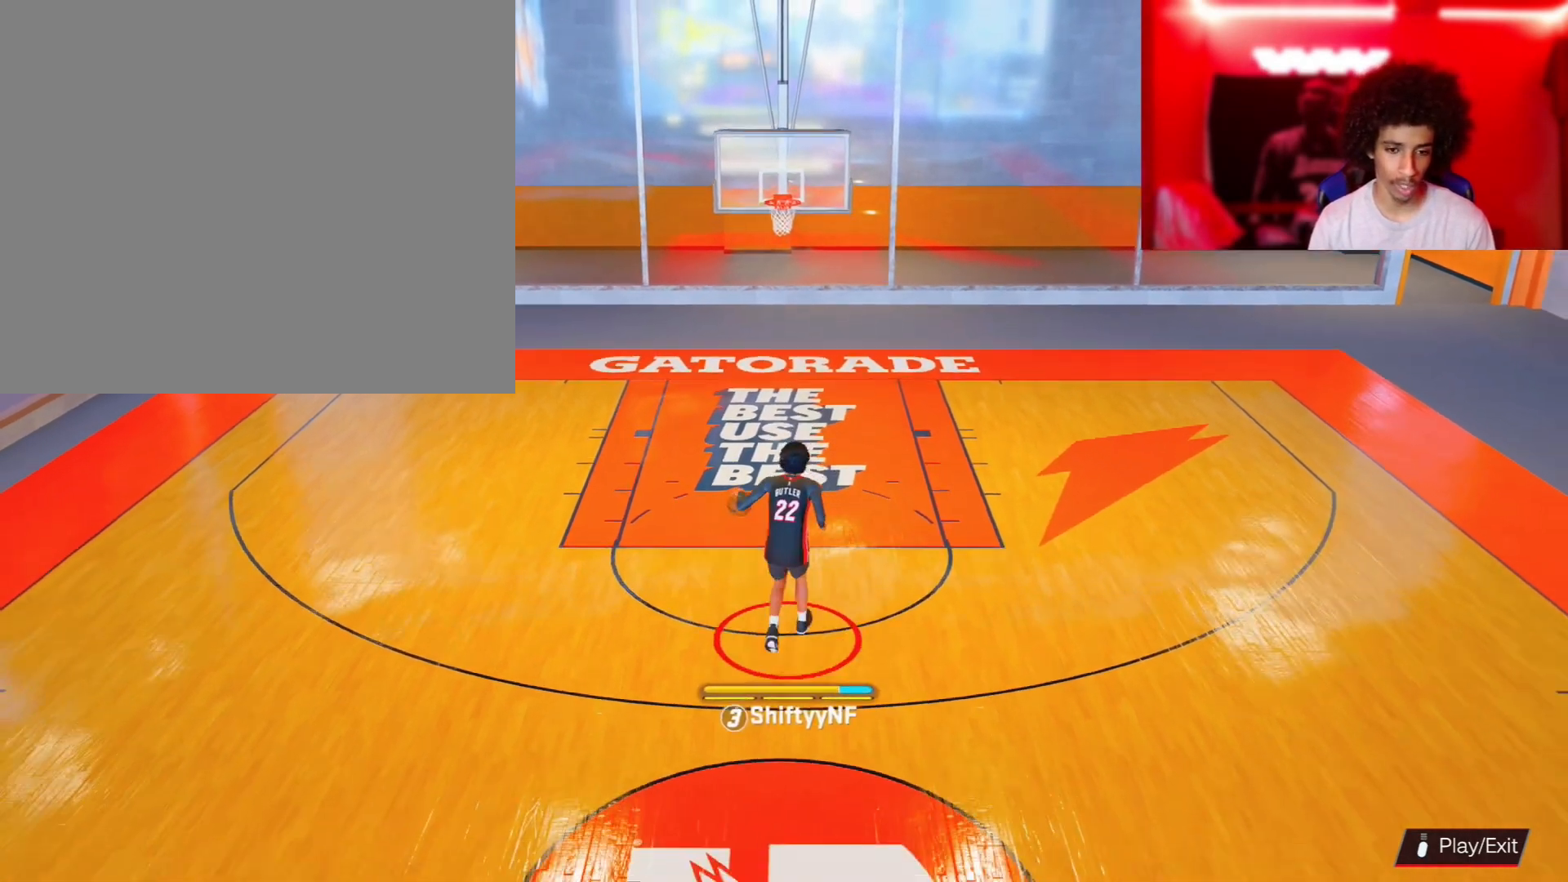
{"buttons": [], "left_stick": "up-right", "right_stick": "center", "events": [[300, "left_stick", "up-right"]]}
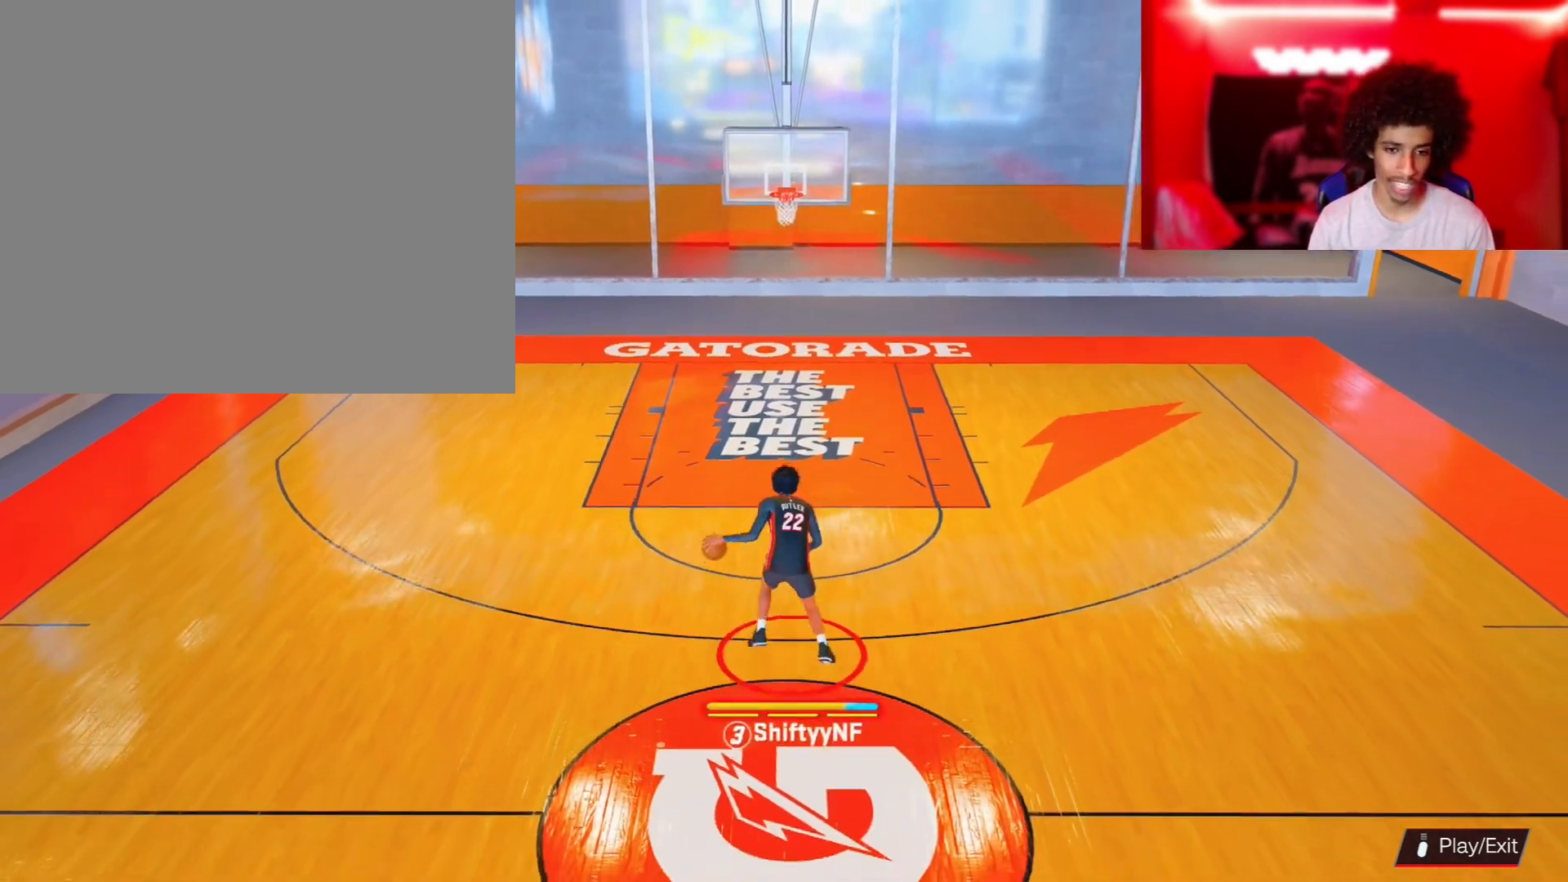
{"buttons": [], "left_stick": "center", "right_stick": "center", "events": [[133, "left_stick", "center"]]}
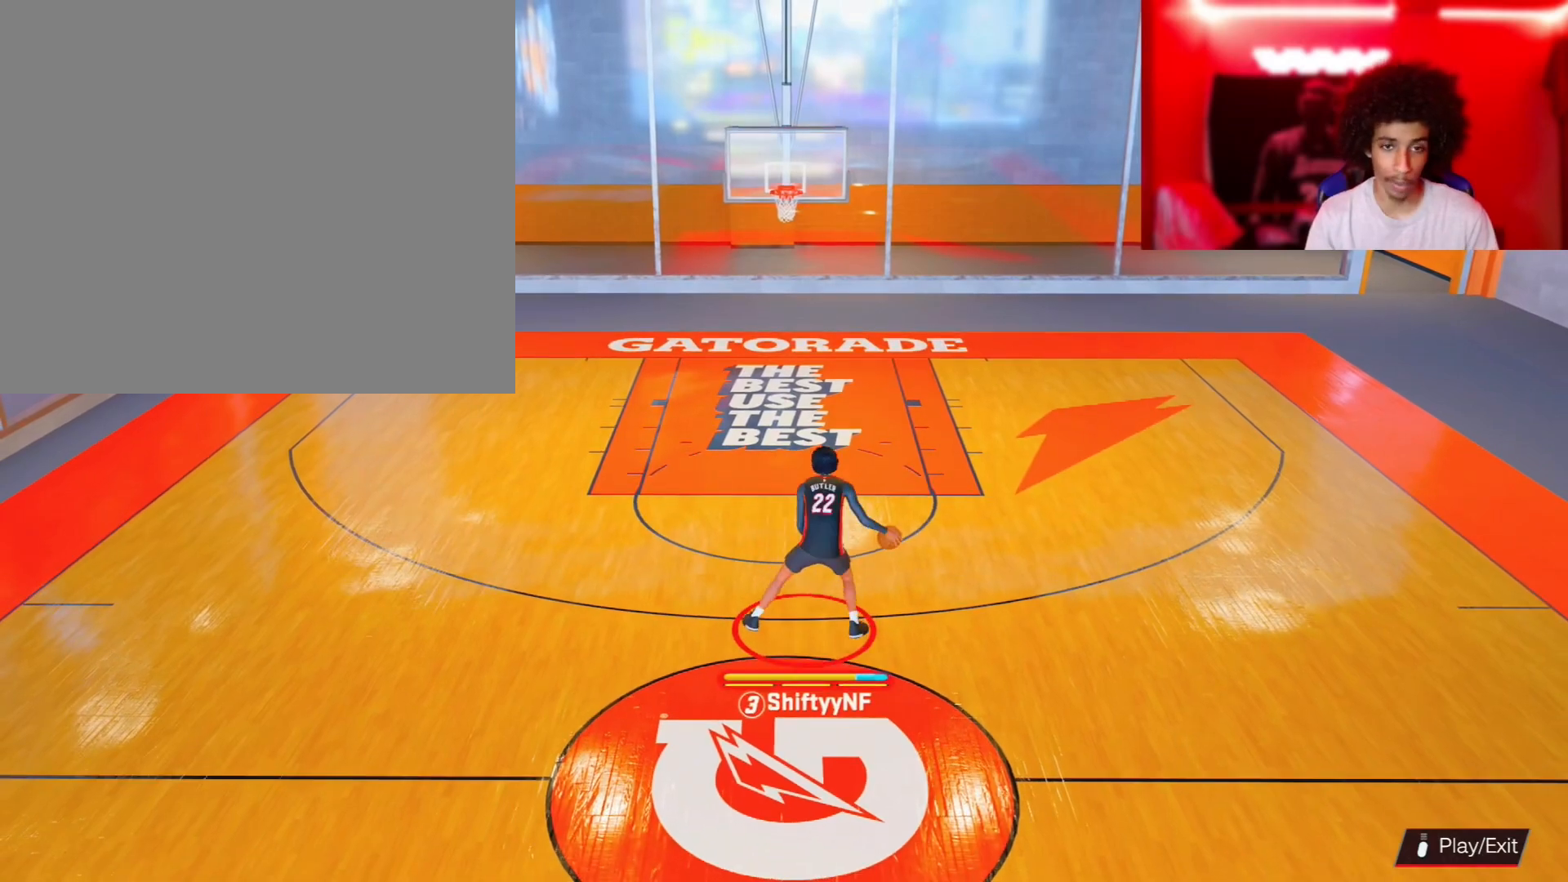
{"buttons": [], "left_stick": "center", "right_stick": "center", "events": []}
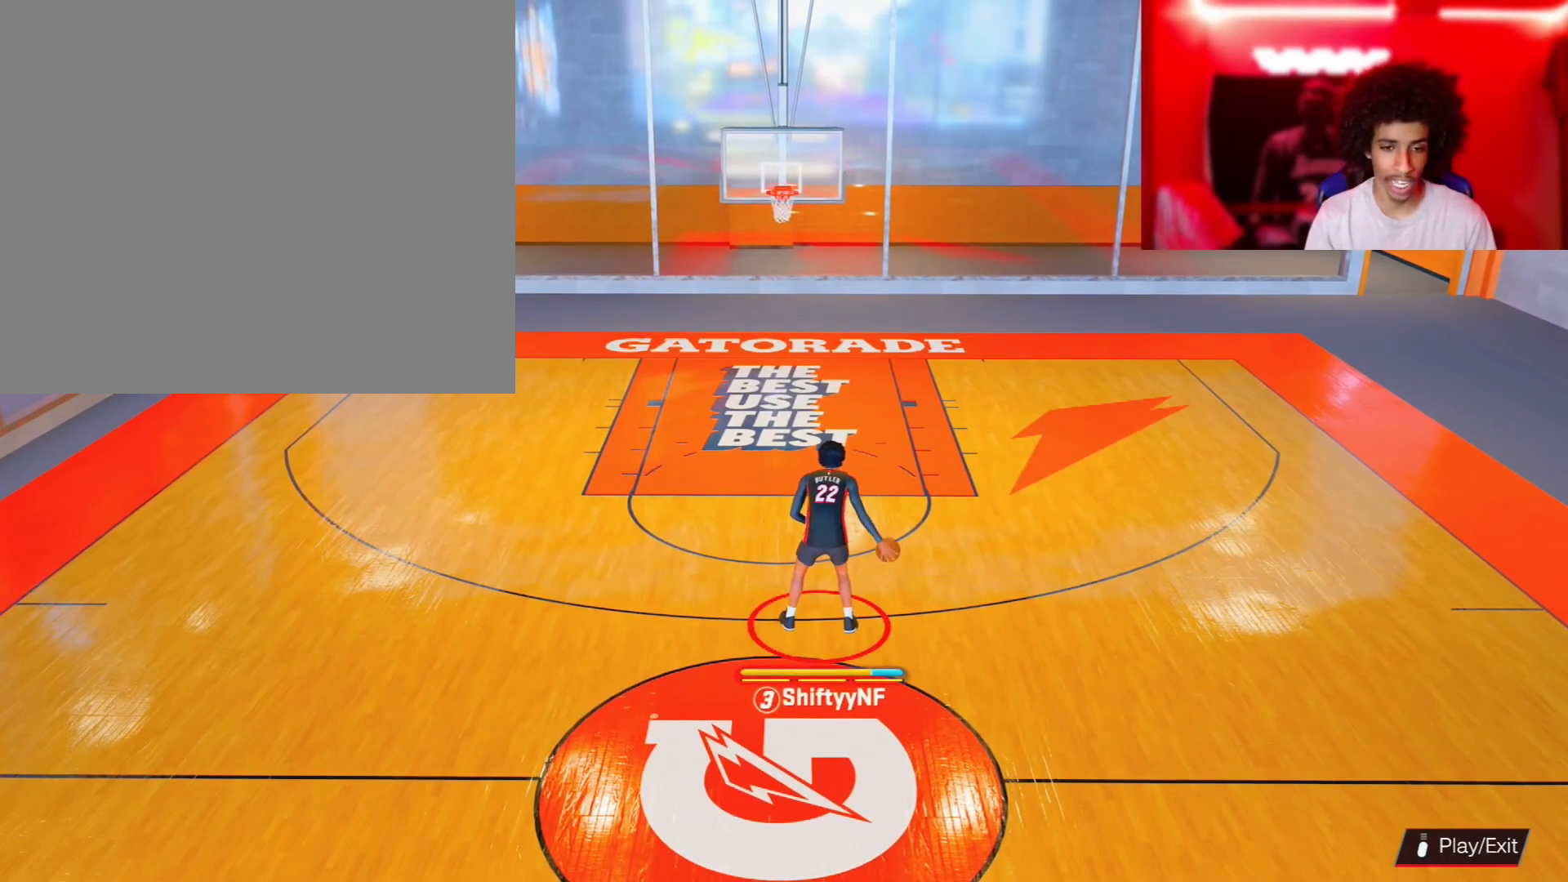
{"buttons": [], "left_stick": "center", "right_stick": "center", "events": [[67, "left_stick", "up"], [283, "left_stick", "center"]]}
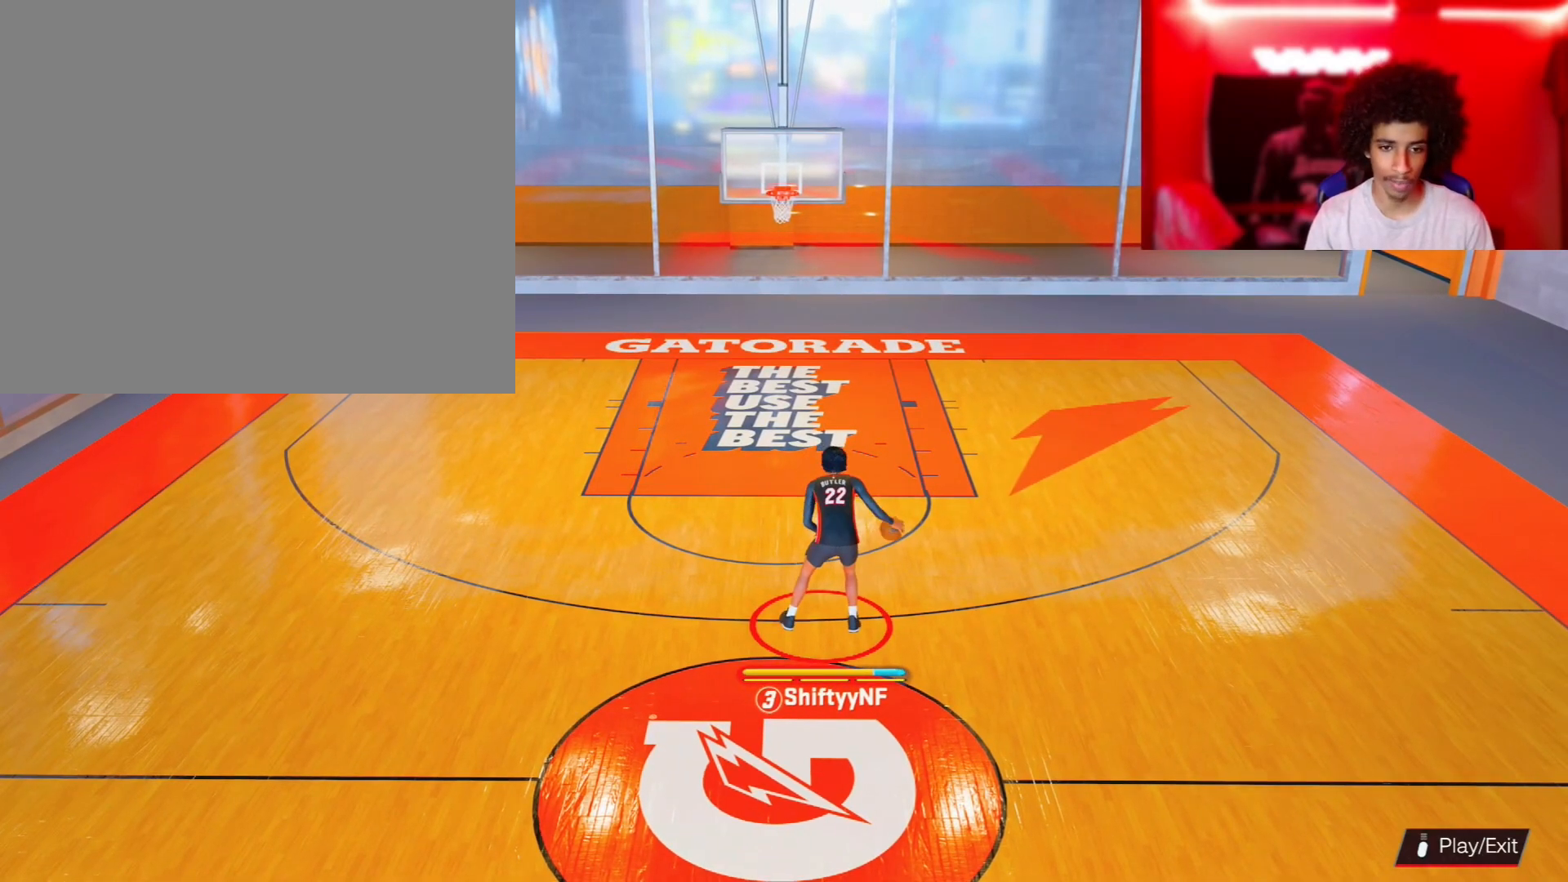
{"buttons": [], "left_stick": "center", "right_stick": "center", "events": []}
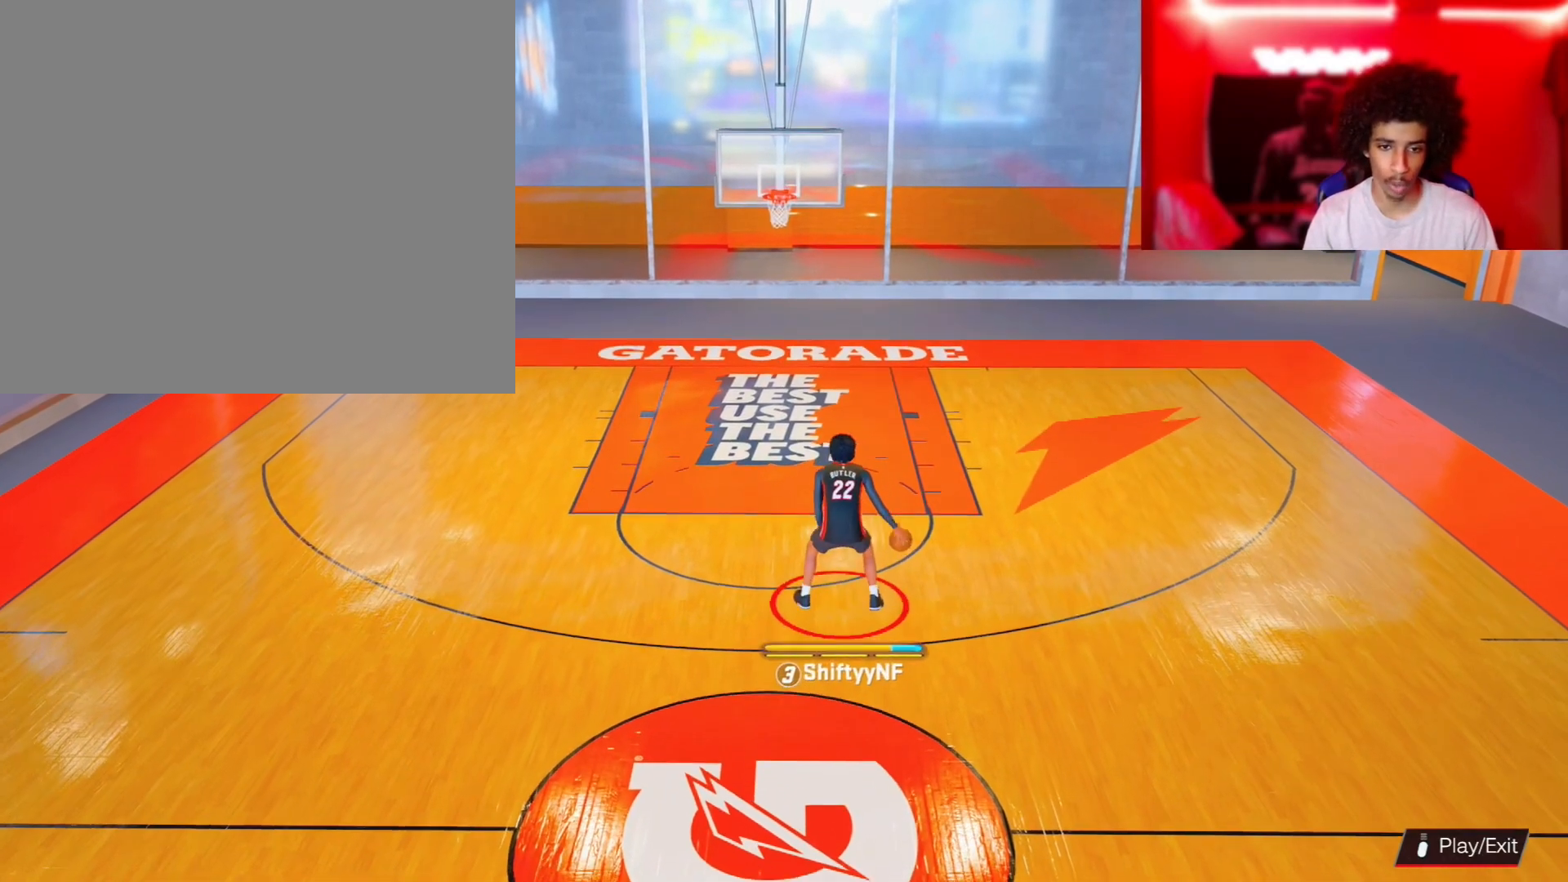
{"buttons": [], "left_stick": "center", "right_stick": "center", "events": []}
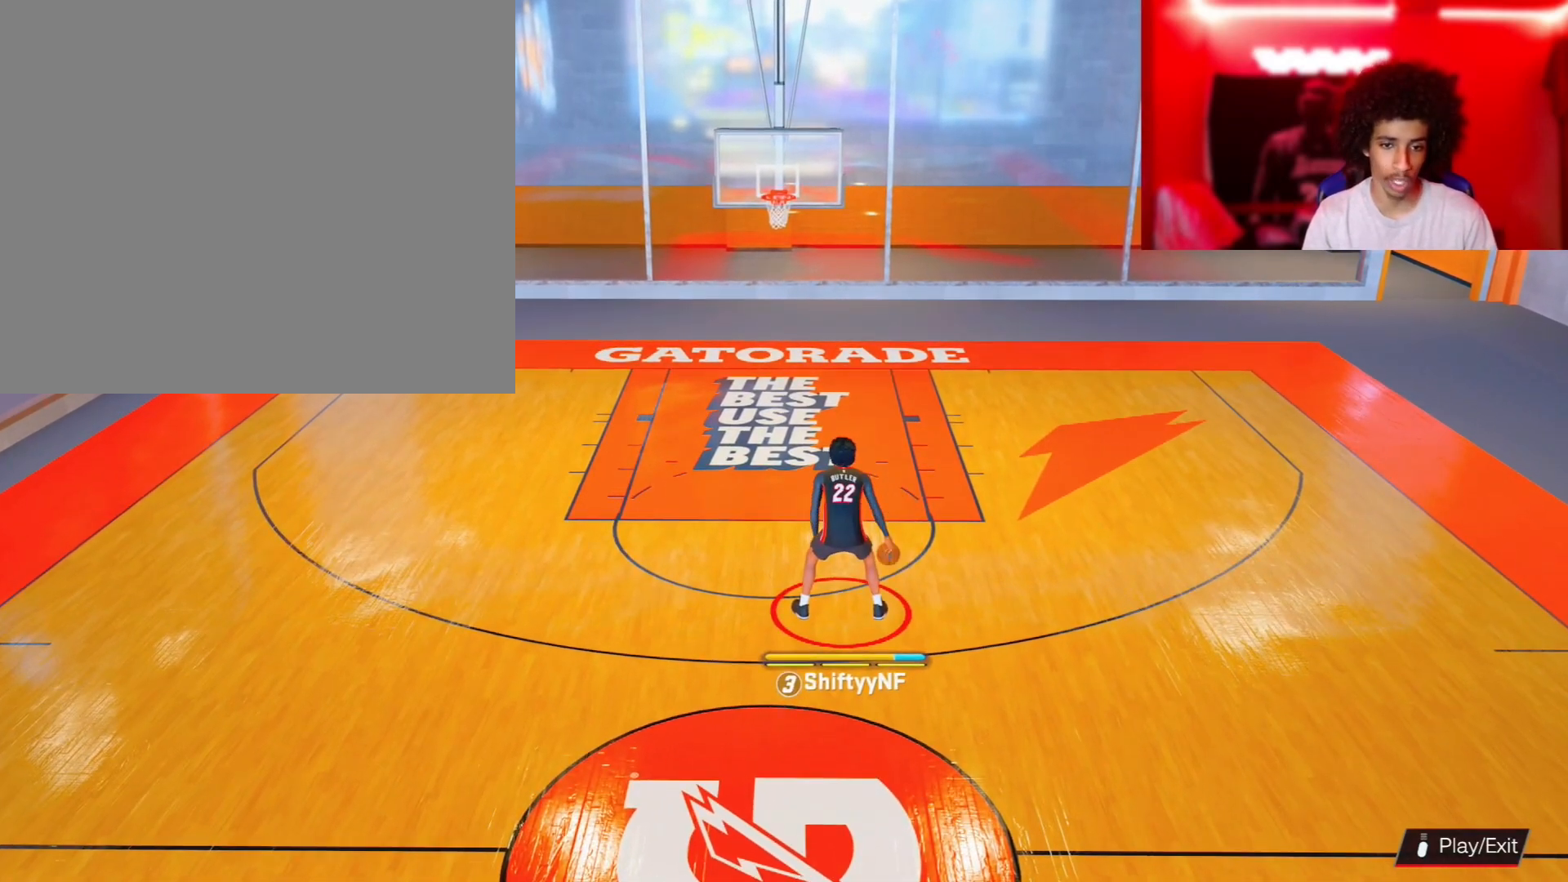
{"buttons": [], "left_stick": "center", "right_stick": "center", "events": [[150, "left_stick", "up"], [217, "left_stick", "center"]]}
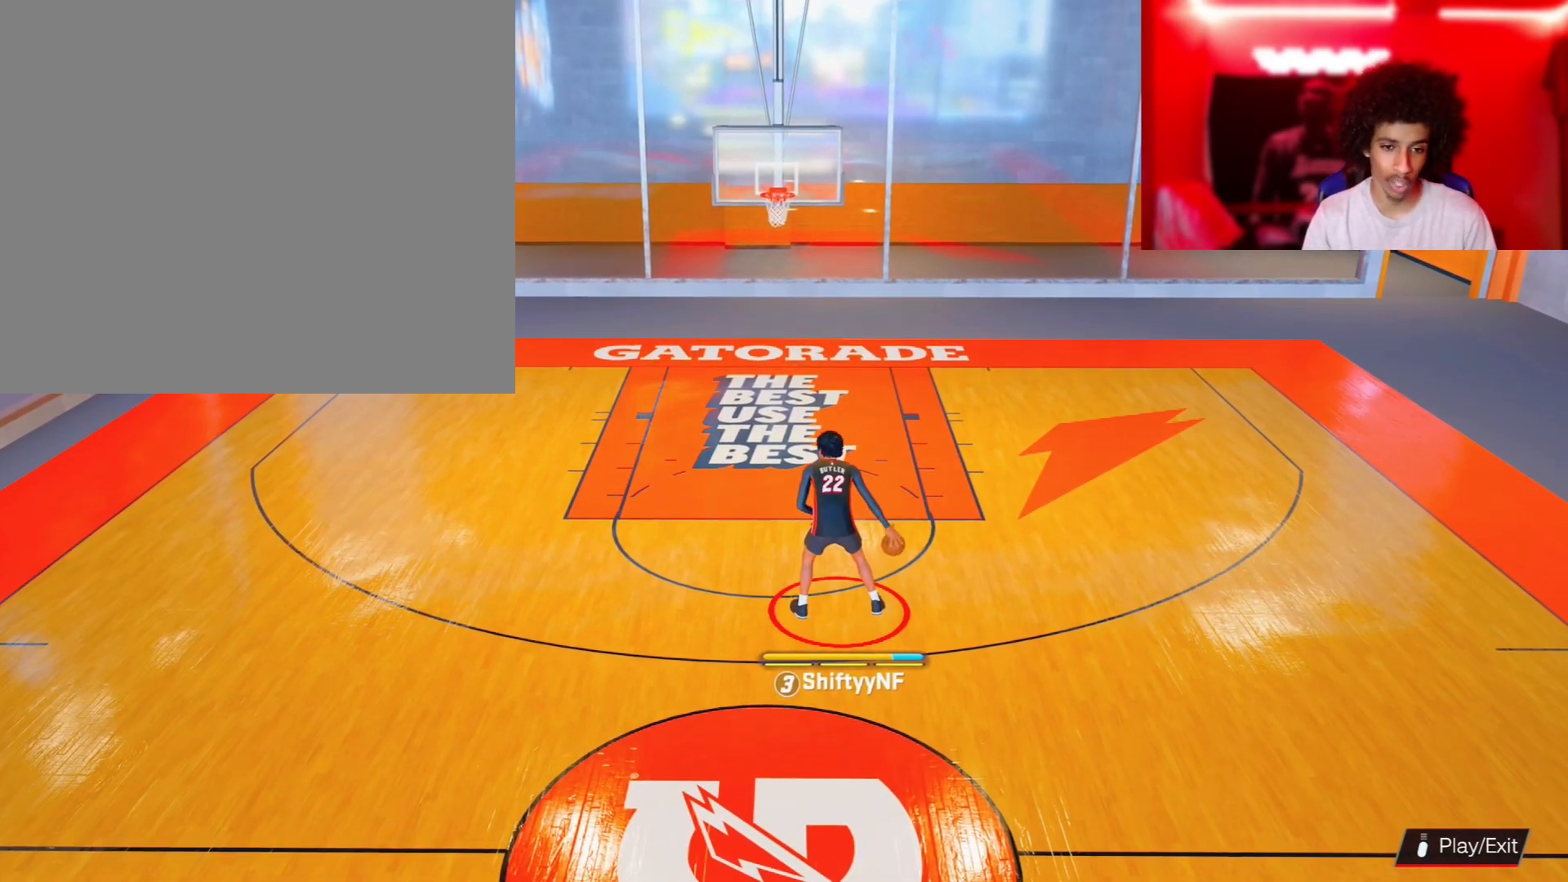
{"buttons": [], "left_stick": "center", "right_stick": "center", "events": []}
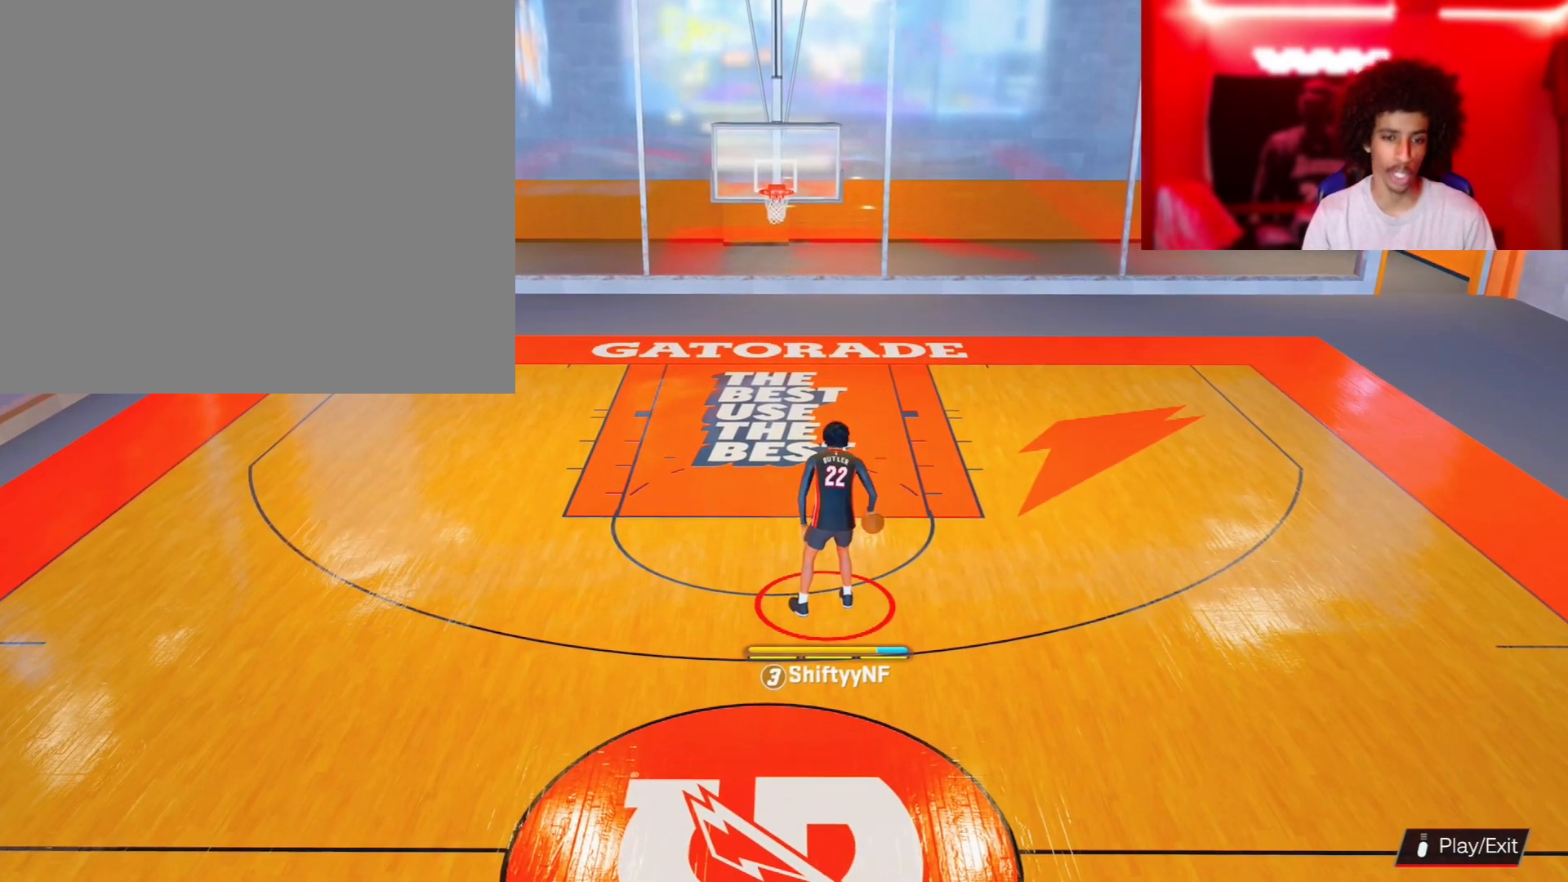
{"buttons": [], "left_stick": "center", "right_stick": "center", "events": [[17, "left_stick", "up"], [150, "left_stick", "center"], [367, "left_stick", "up"], [483, "left_stick", "center"]]}